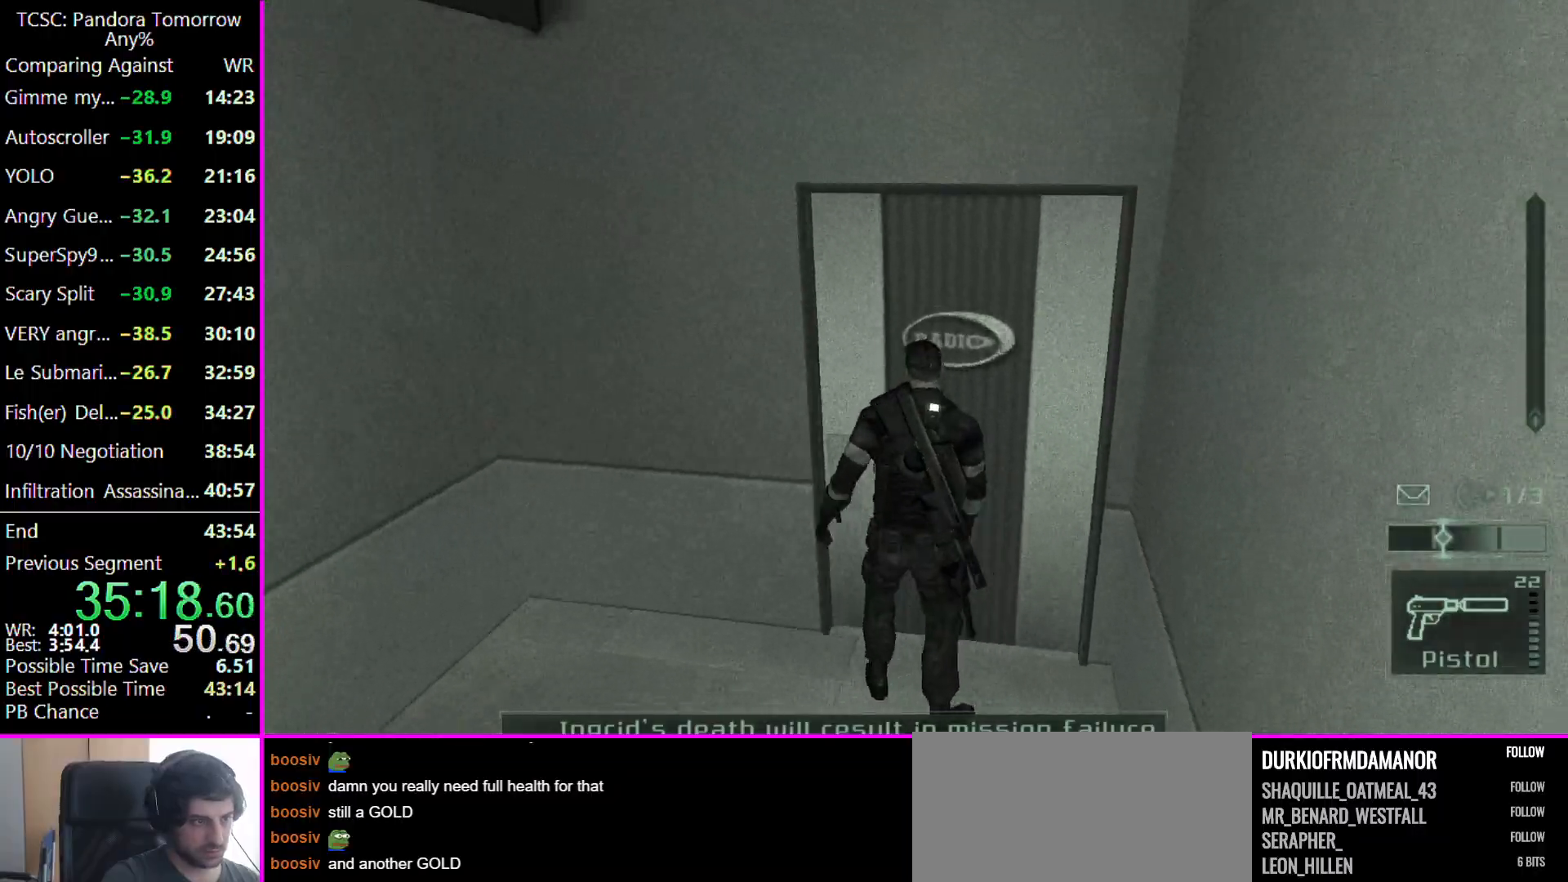
Gameplay with keyboard and mouse; each line is a JSON object with the keys held at the frame after it. "events" lists presses ("down") and releases ("up") of "1", "2", "3", "4", "5", "a", "alt", "c", "caps_lock", "ctrl", "d", "e", "f", "g", "q", "r", "s", "shift", "space", "t", "tab", "v", "w", "x" and "z" between this image and that frame as [ms after this image, input, new state], when the widget could be followed in between. No other keys are recorded. Mouse buttons are not recorded. Not read: mouse_move other_keys.
{"keys": ["d", "w"], "events": [[133, "d", "down"], [133, "w", "down"]]}
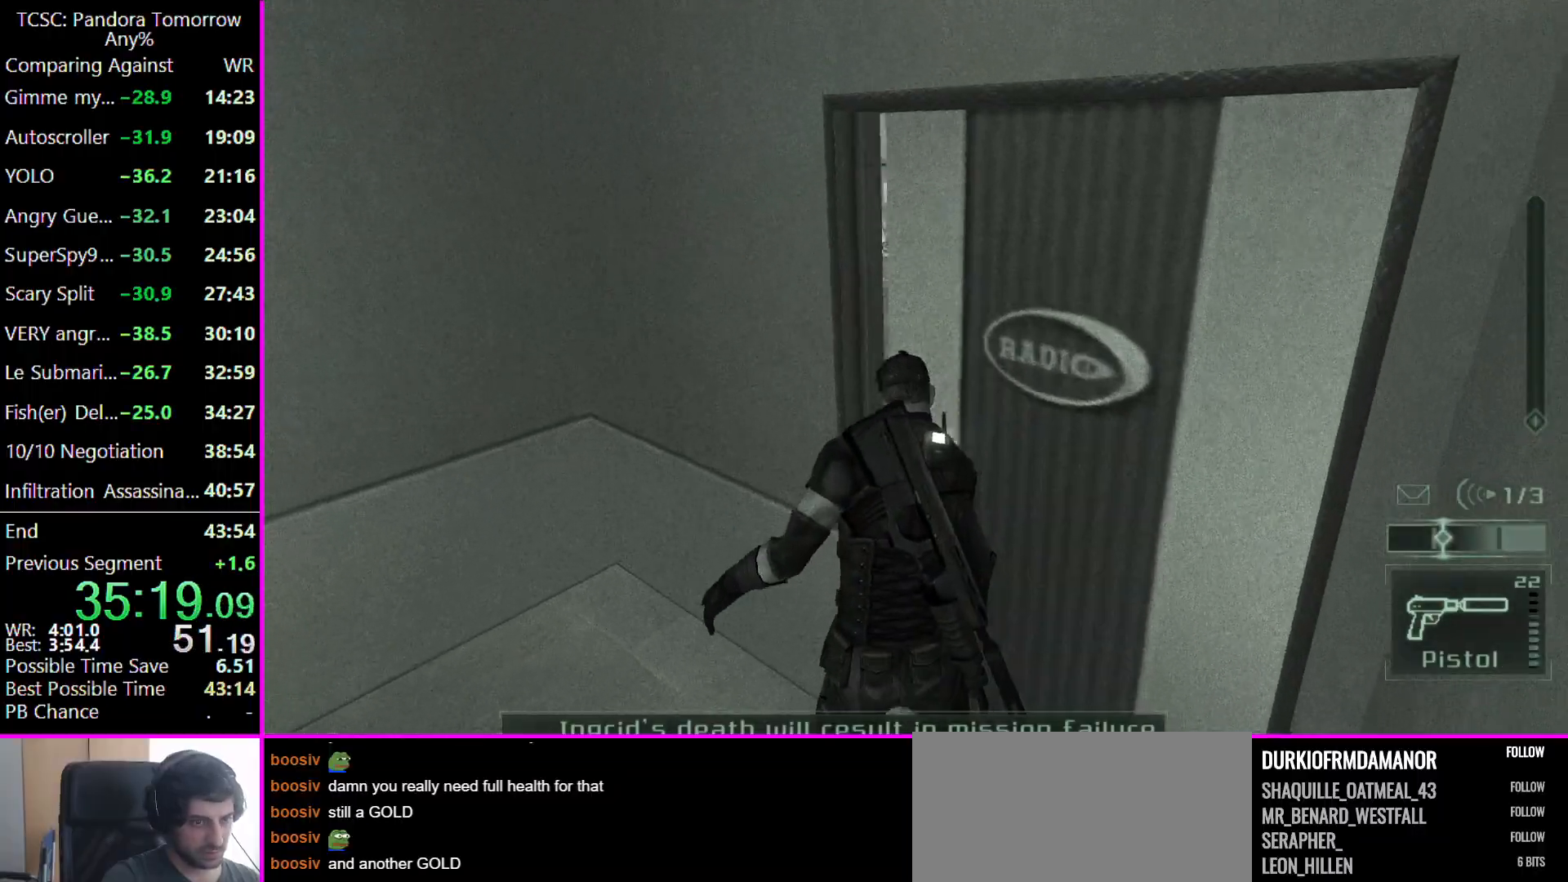
{"keys": ["w"], "events": [[33, "d", "up"]]}
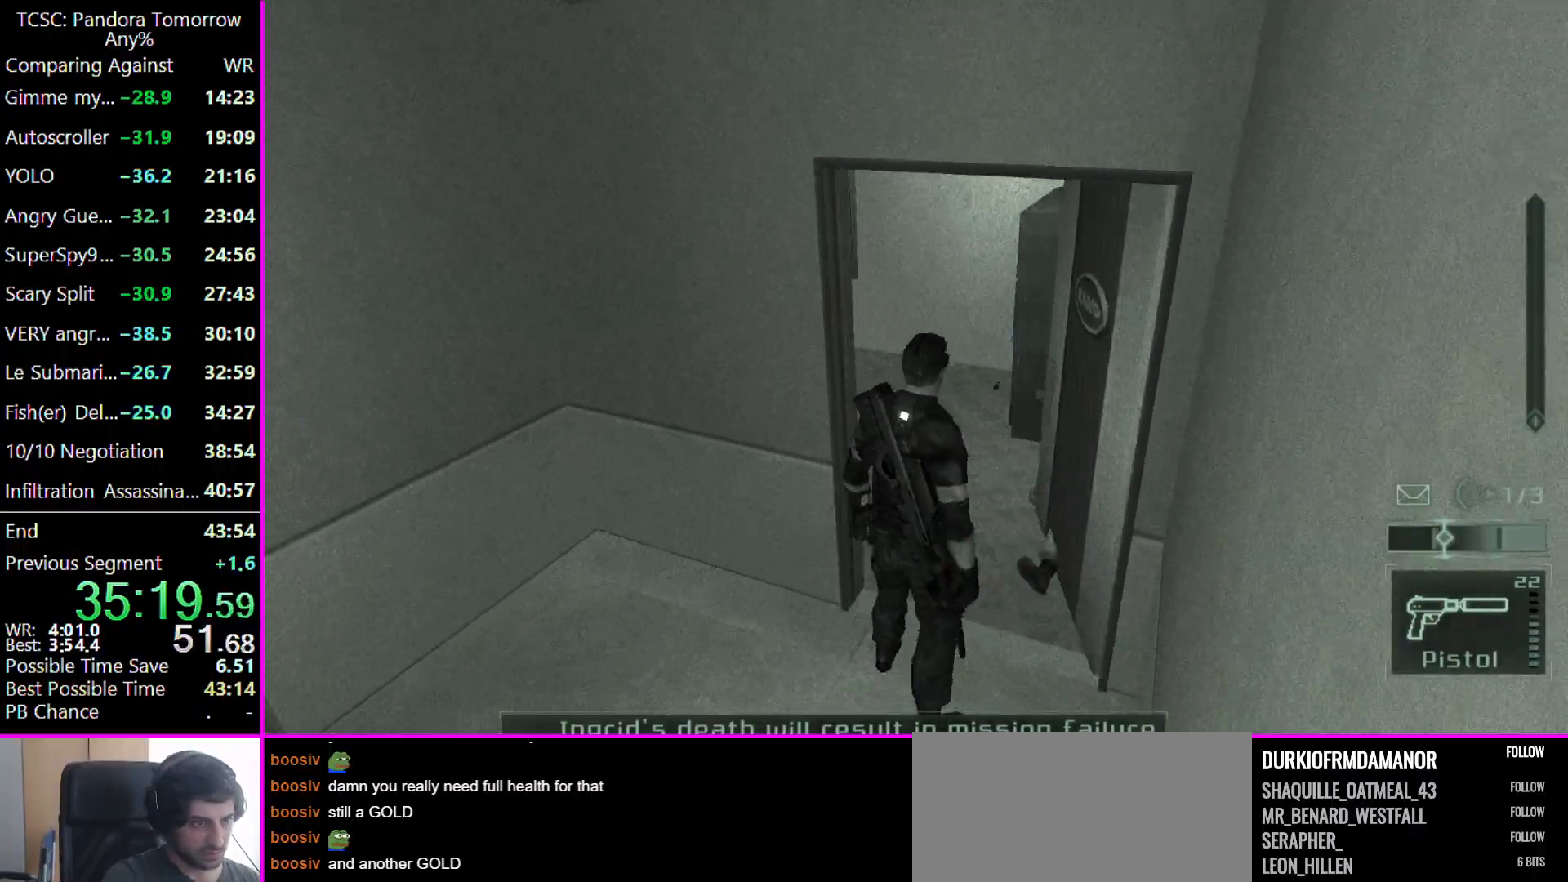
{"keys": ["w"], "events": []}
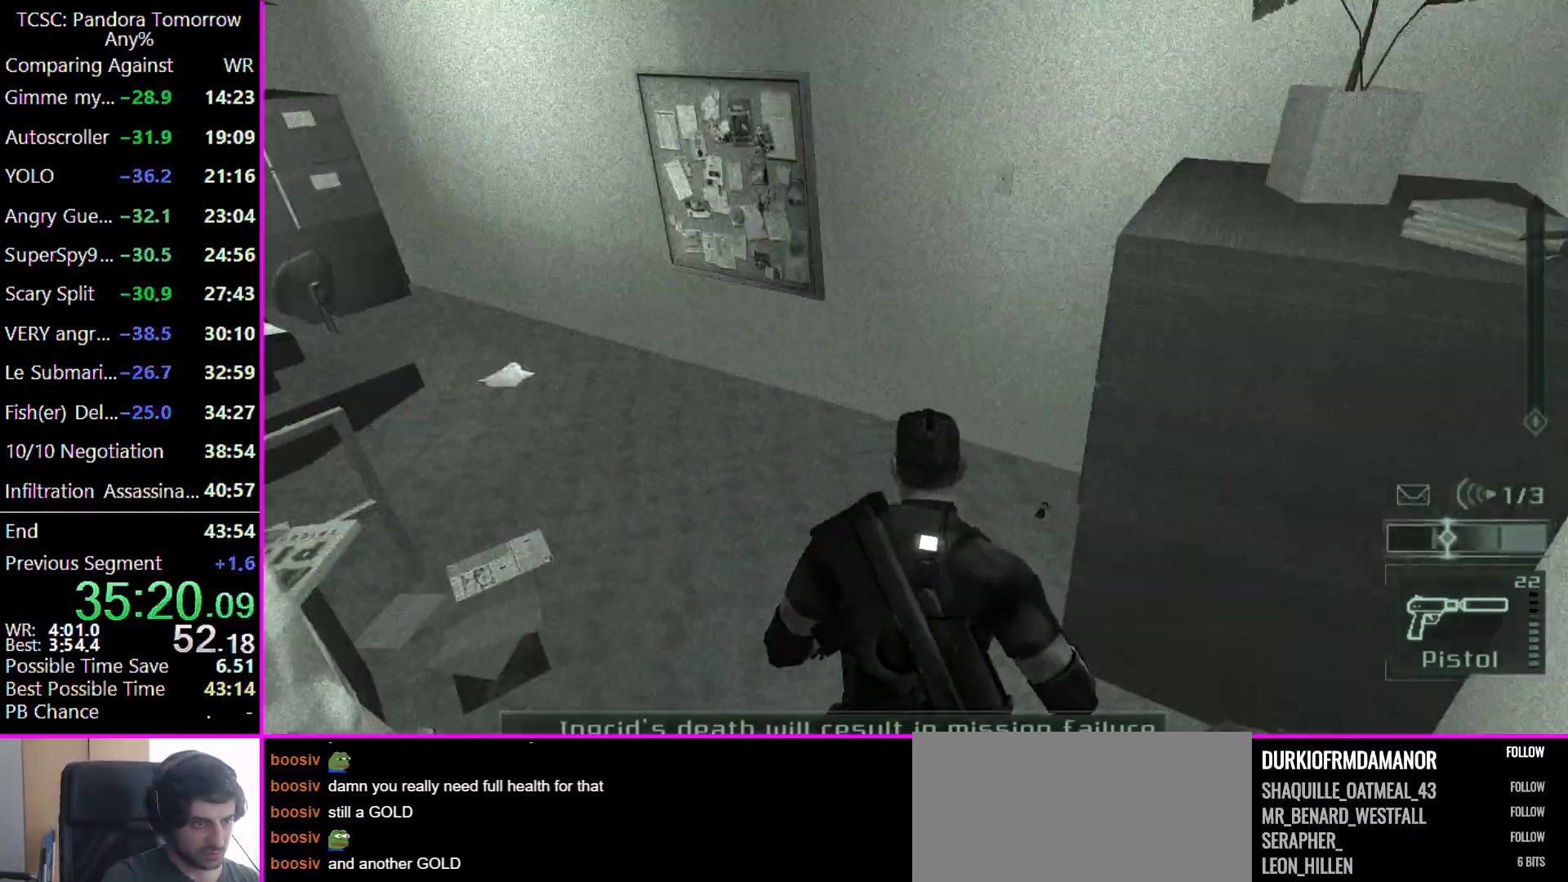
{"keys": [], "events": [[267, "w", "up"]]}
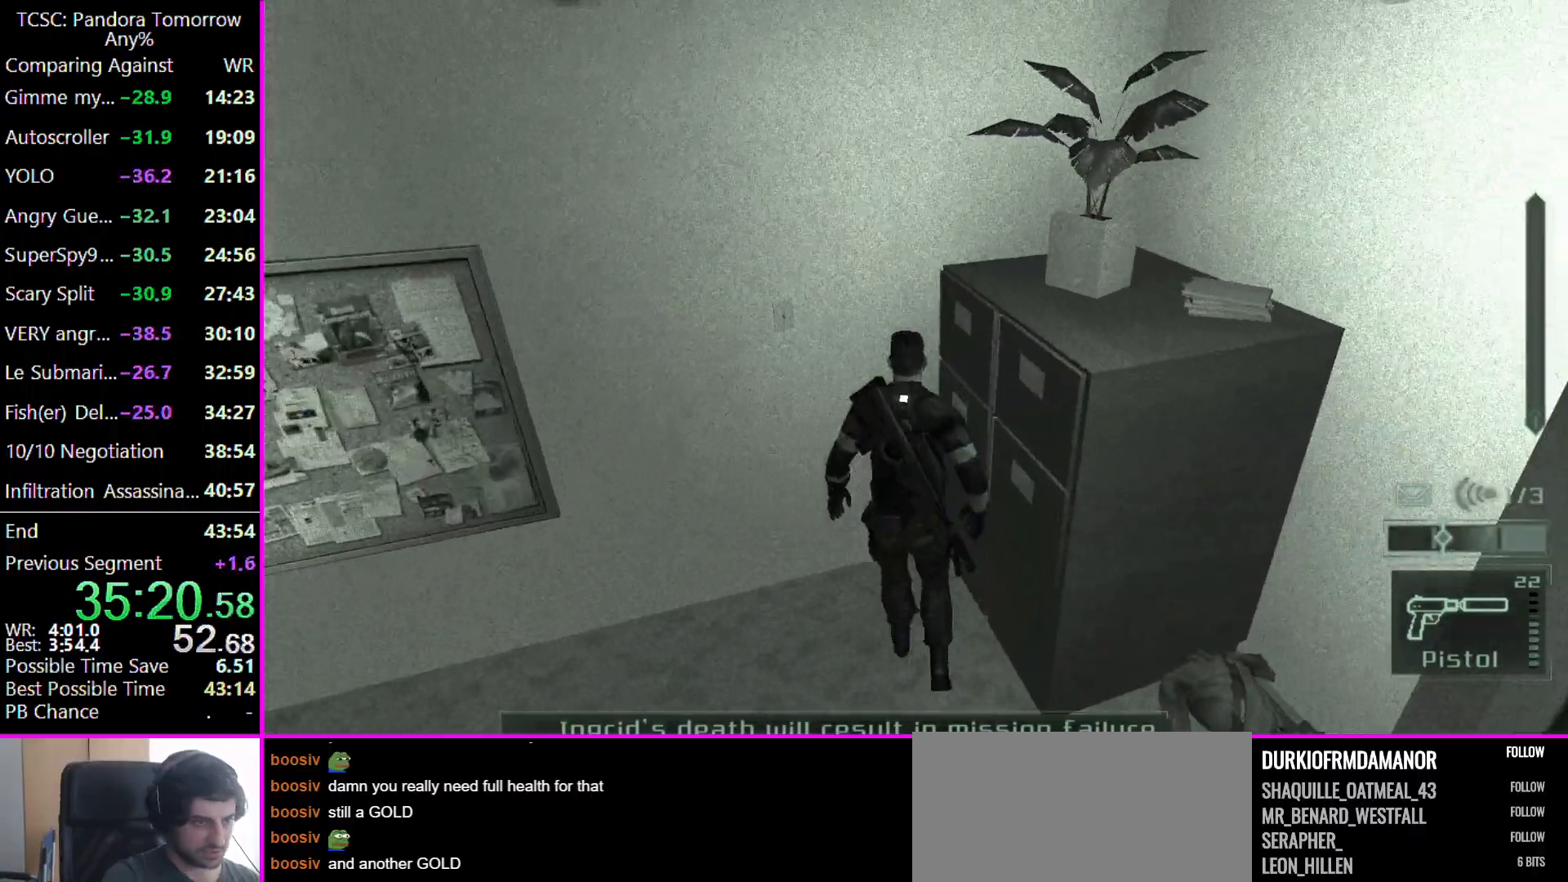
{"keys": ["w"], "events": [[433, "w", "down"]]}
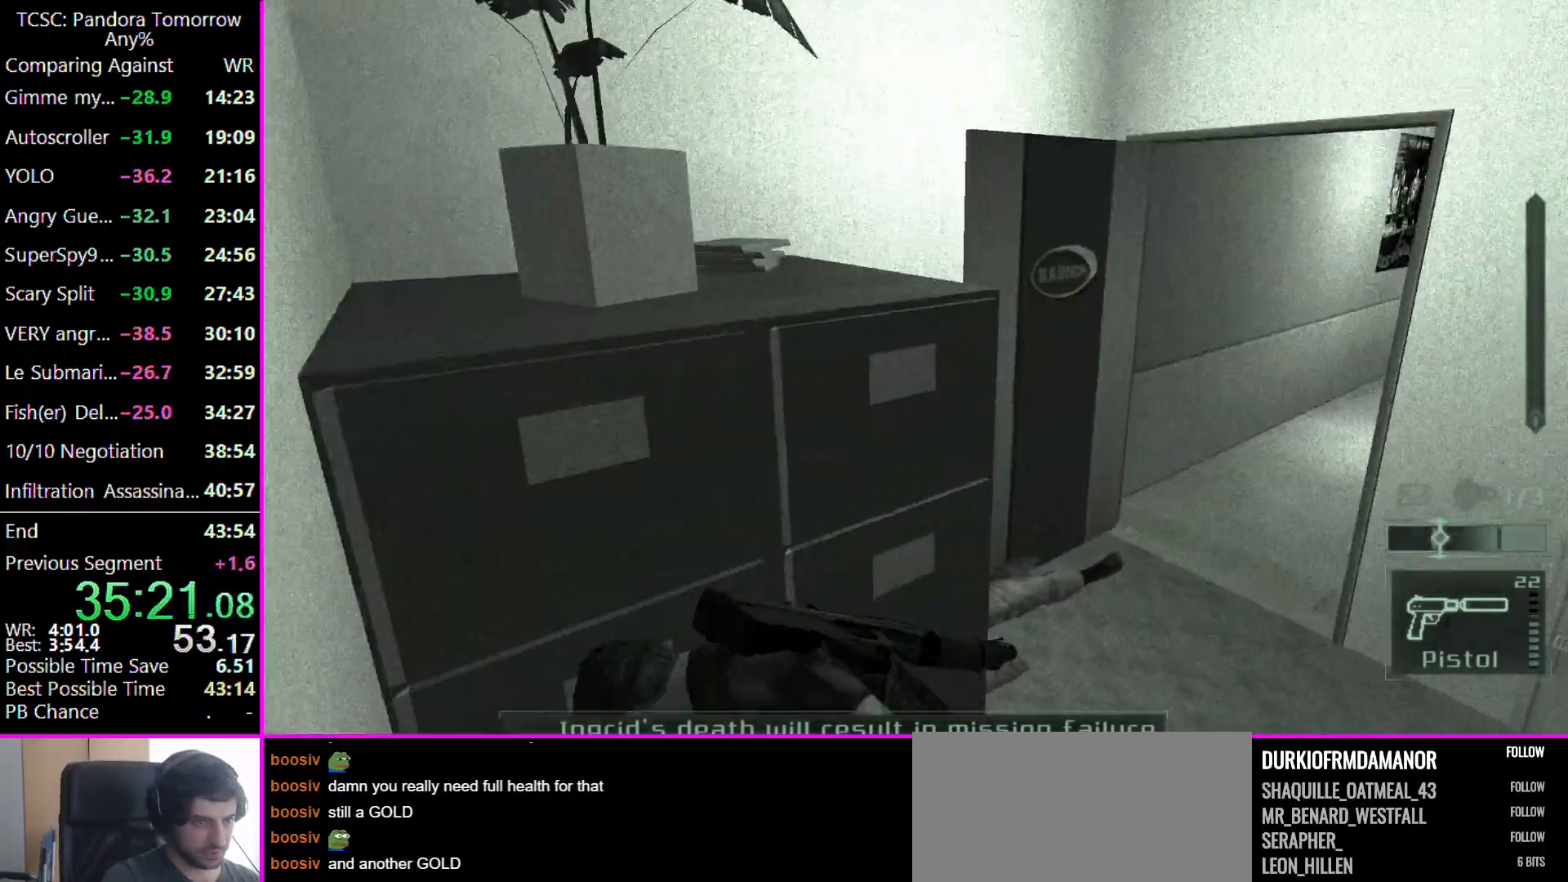
{"keys": ["w"], "events": []}
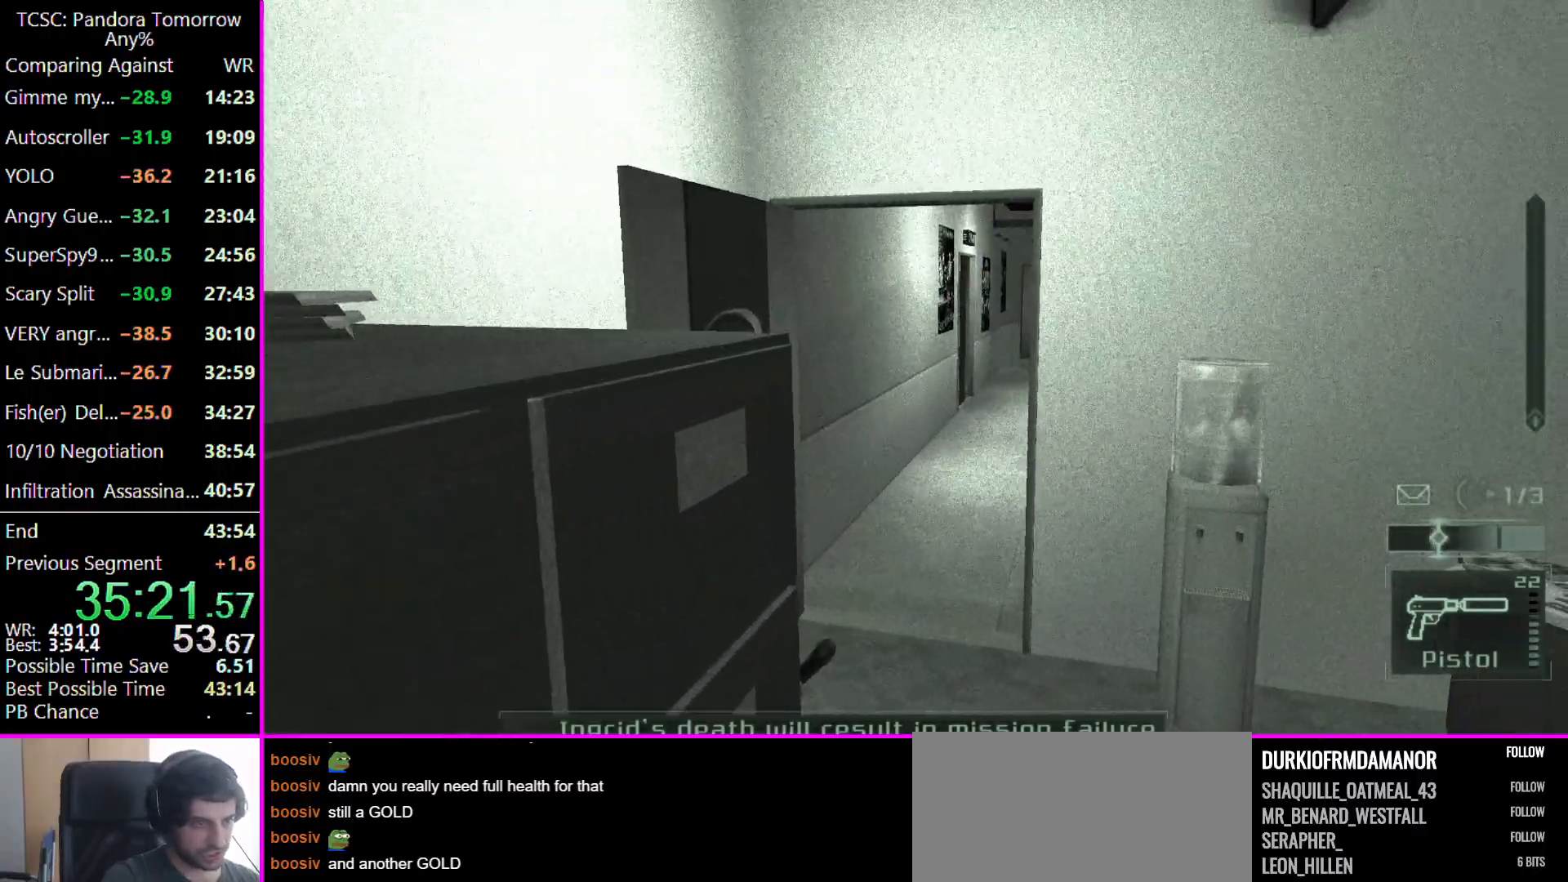
{"keys": ["w"], "events": []}
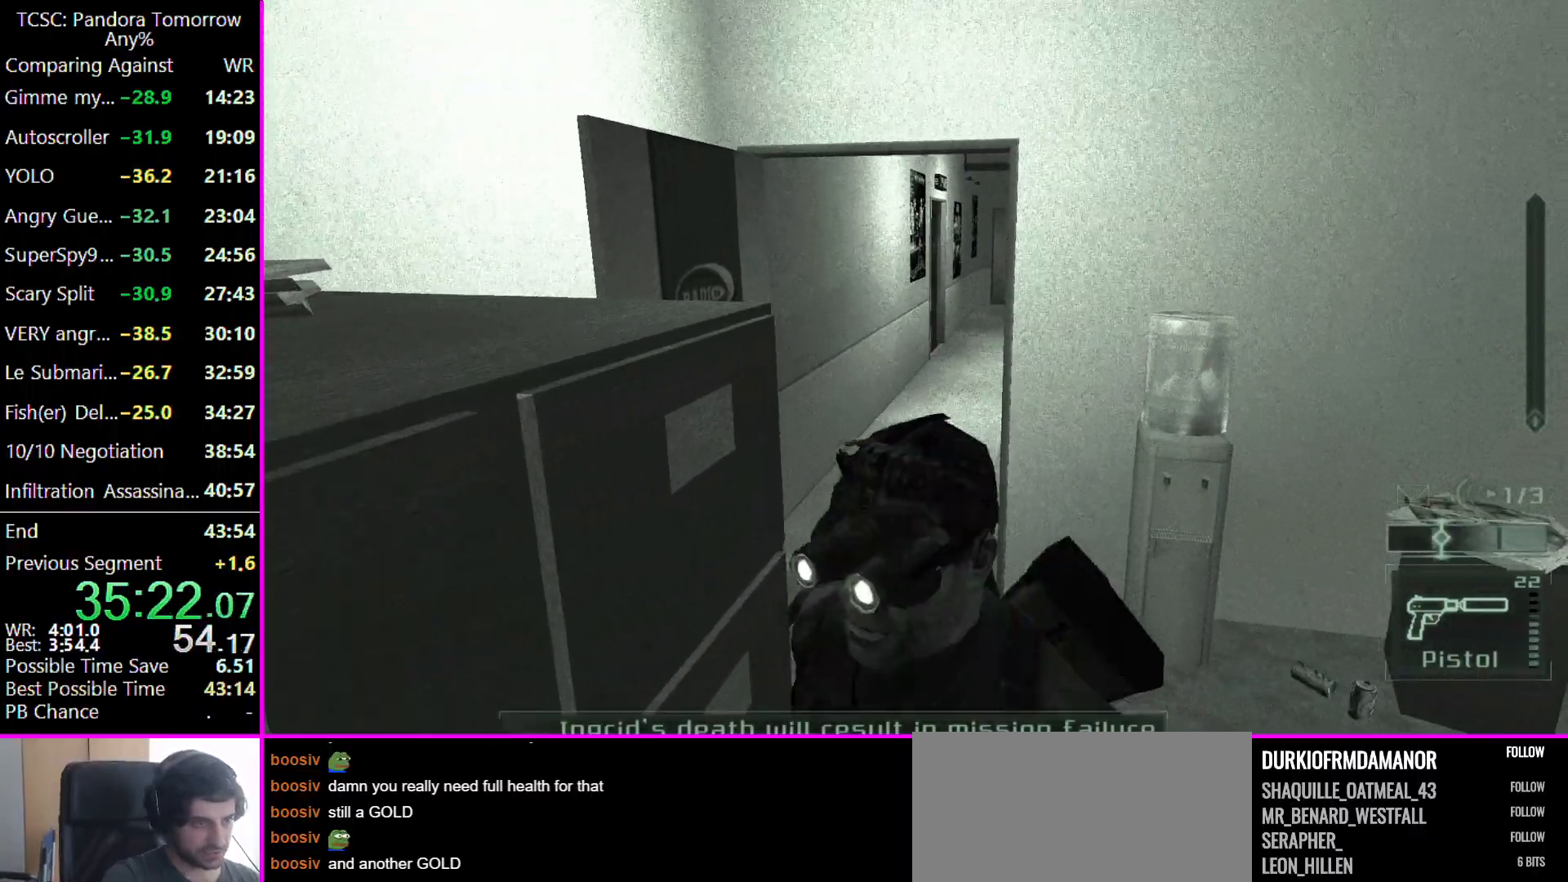
{"keys": ["w"], "events": []}
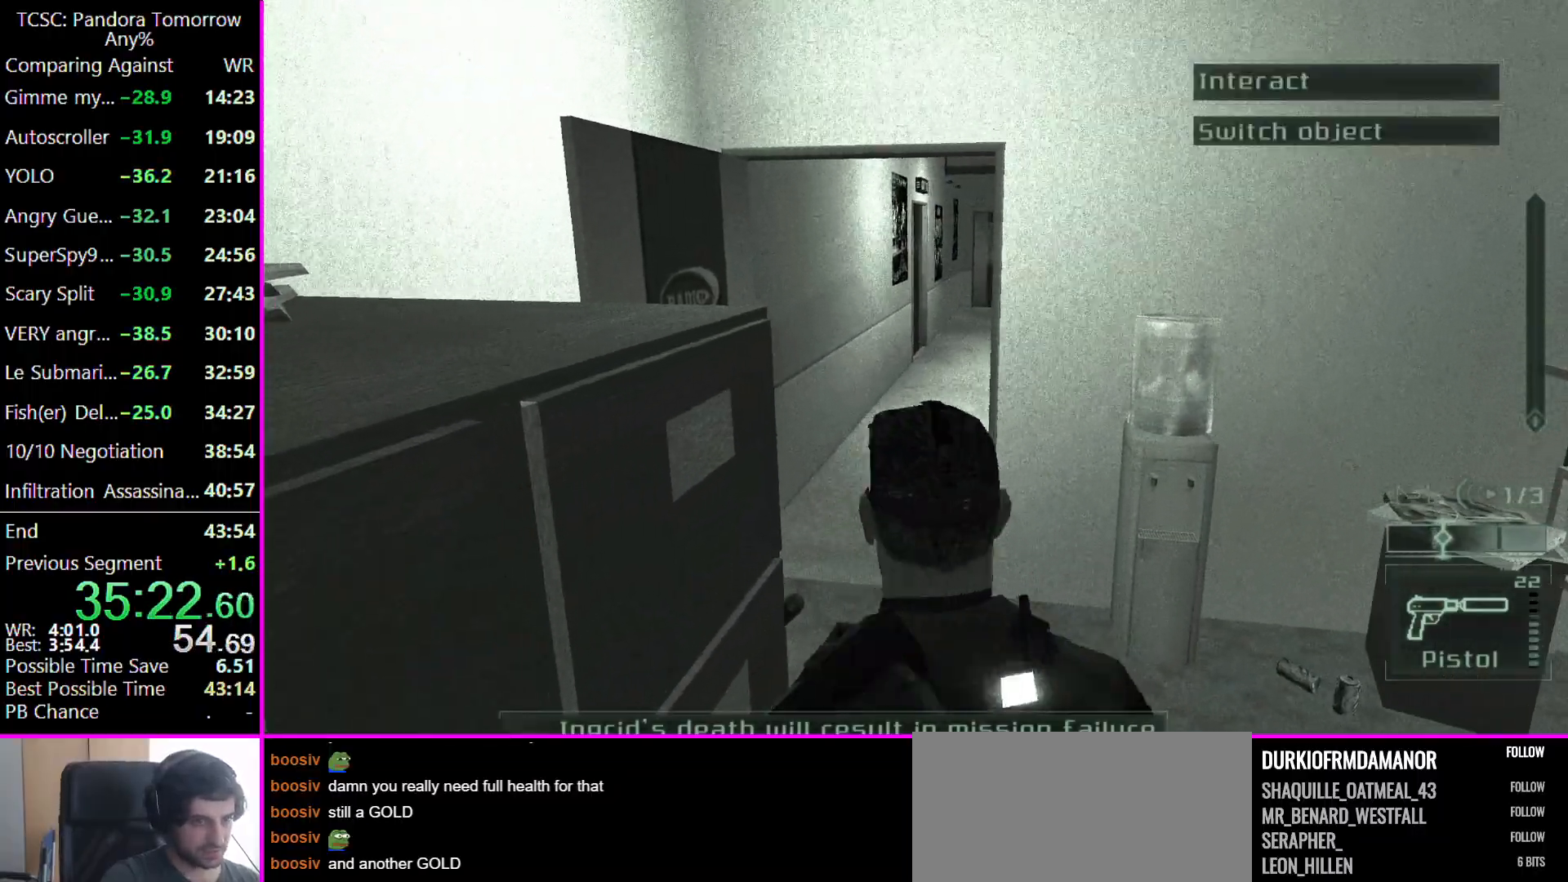
{"keys": ["w"]}
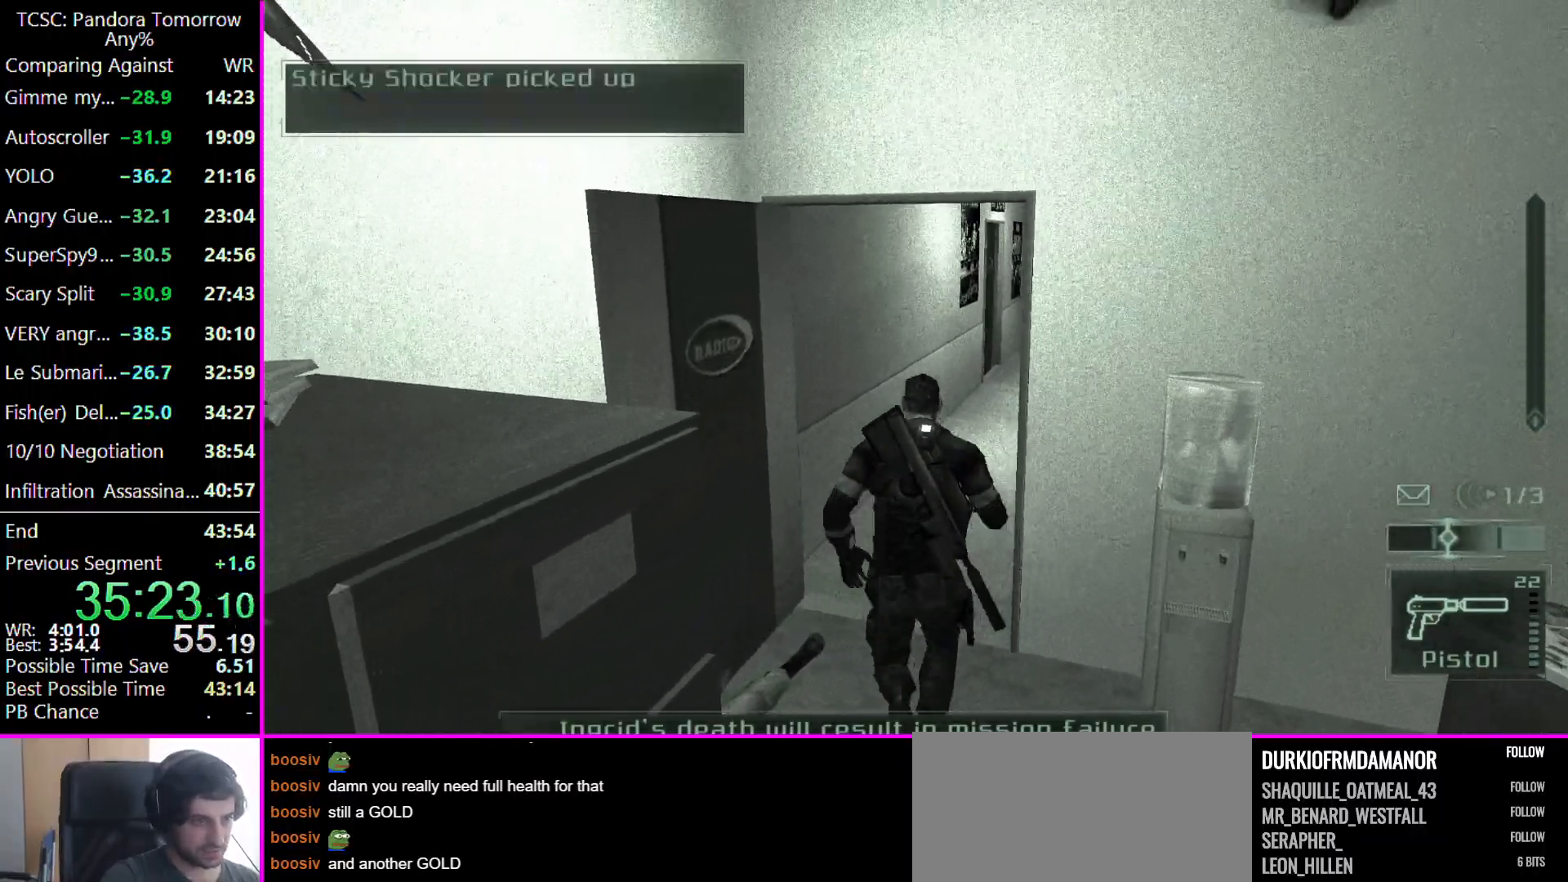
{"keys": ["w"], "events": []}
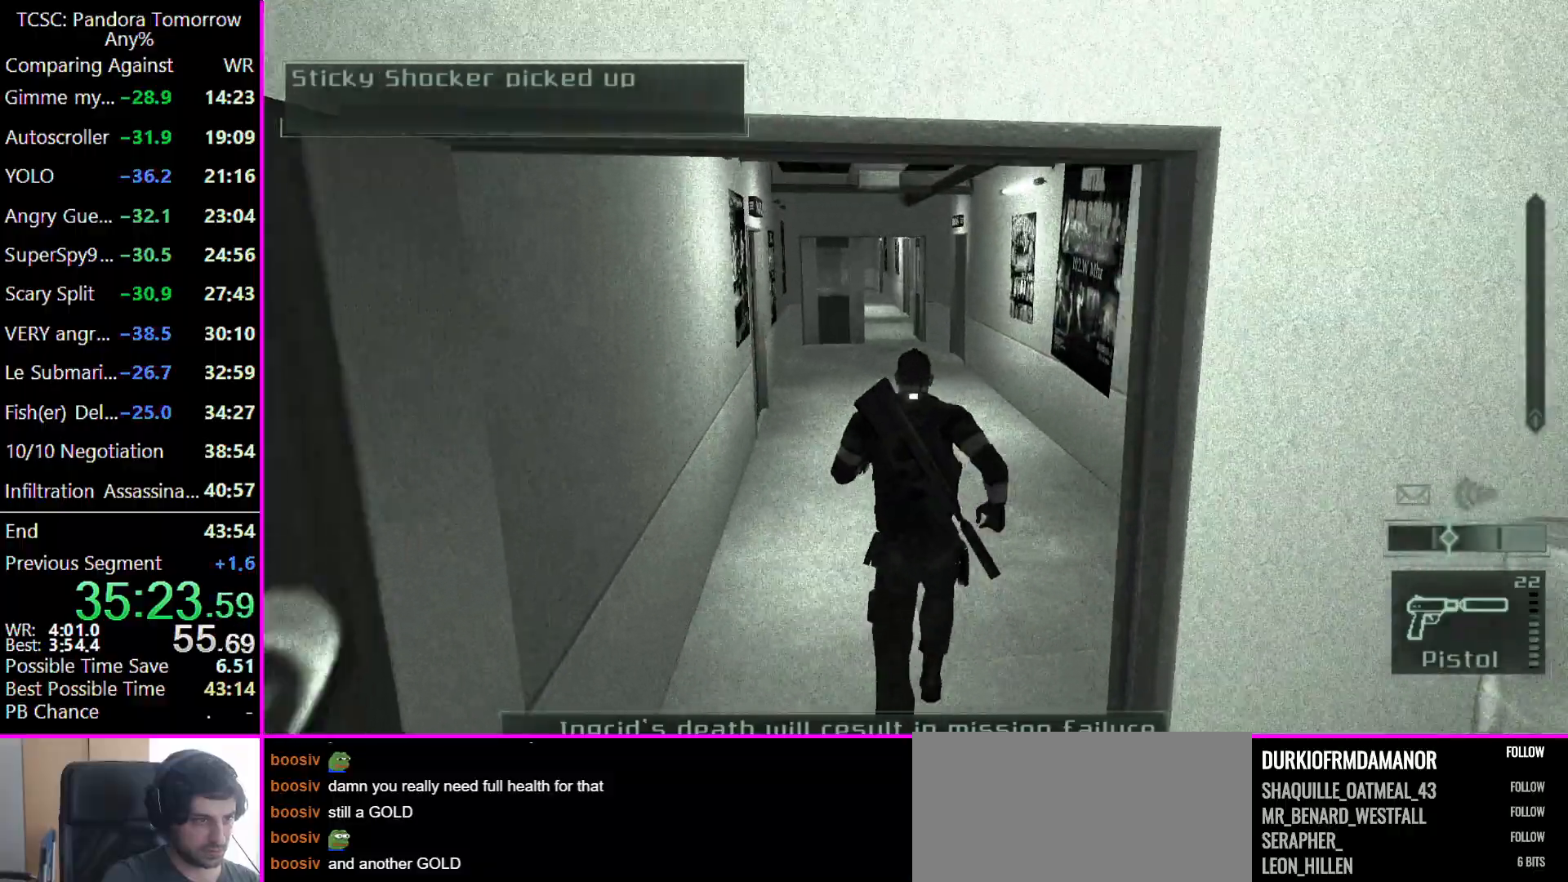
{"keys": ["w"], "events": []}
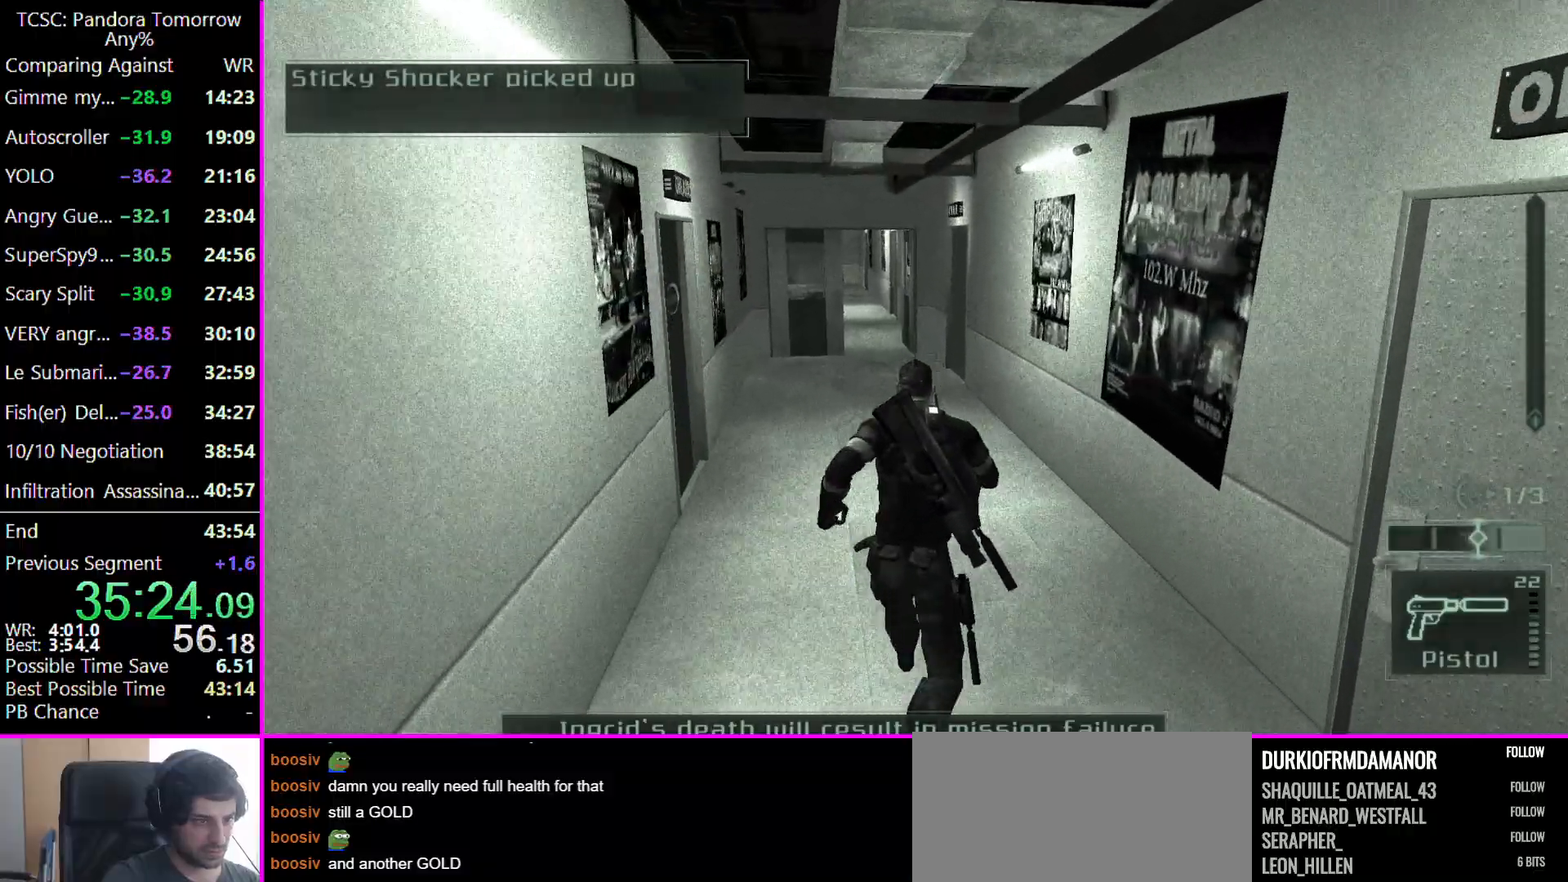
{"keys": ["w"], "events": []}
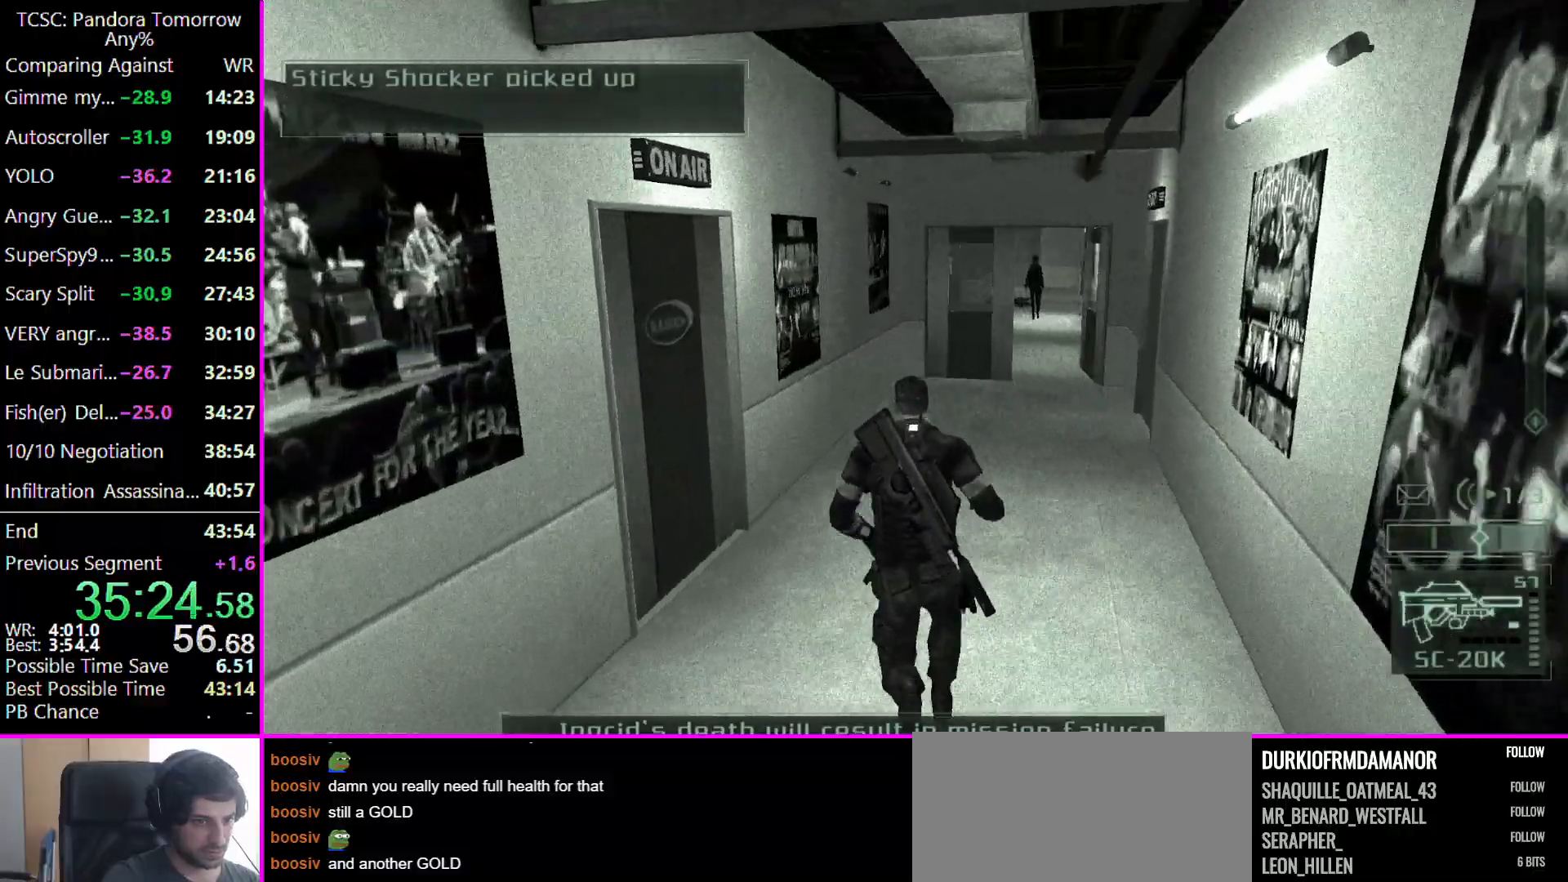
{"keys": ["d", "w"], "events": [[100, "d", "down"]]}
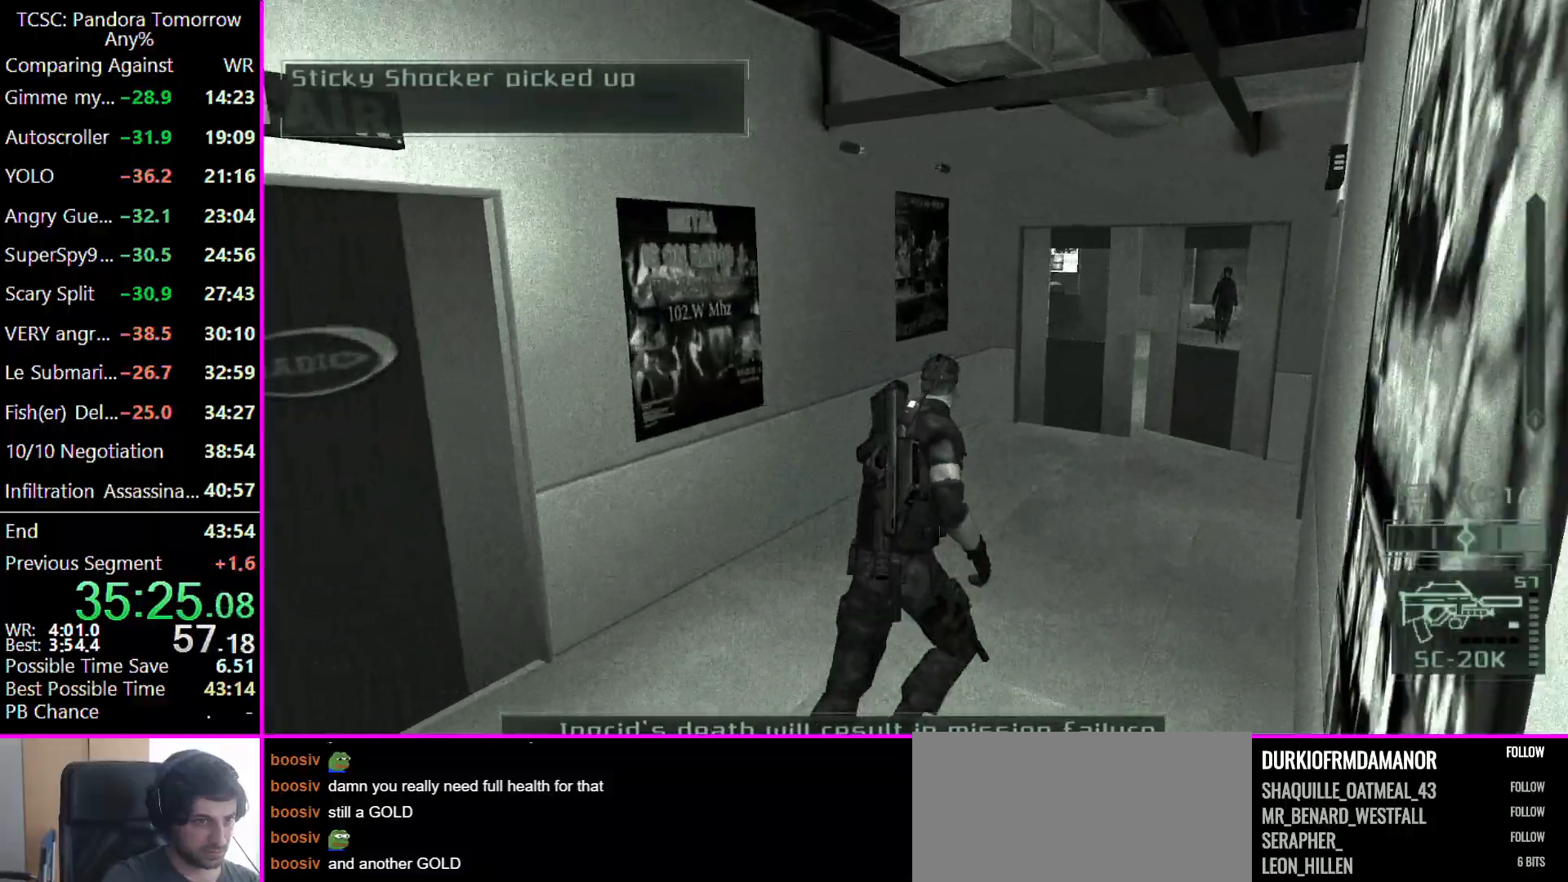
{"keys": ["d", "w"], "events": []}
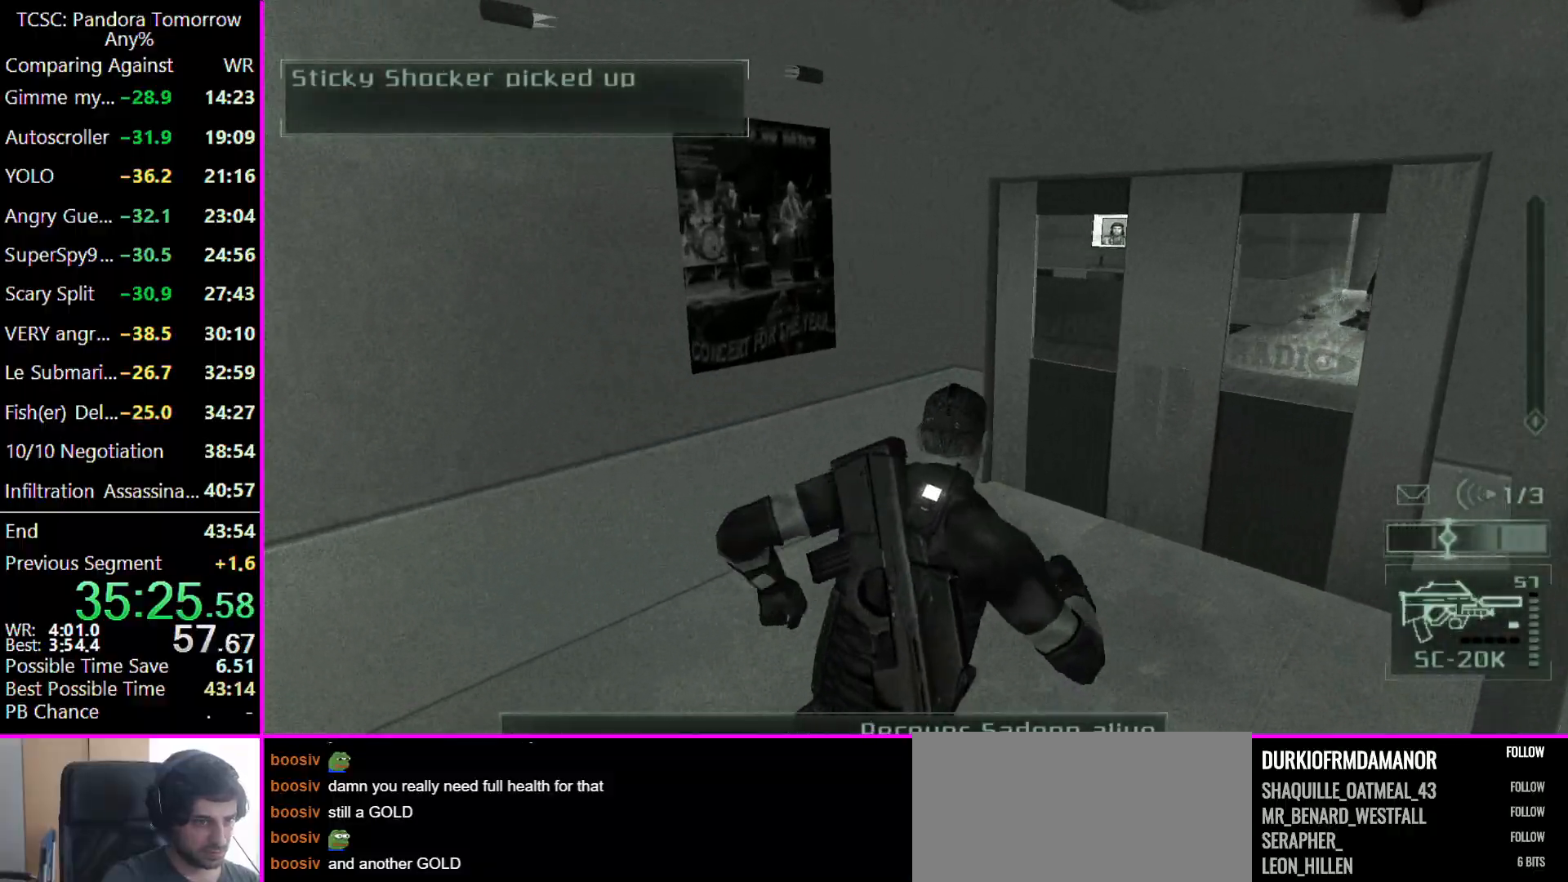
{"keys": ["d", "w"], "events": []}
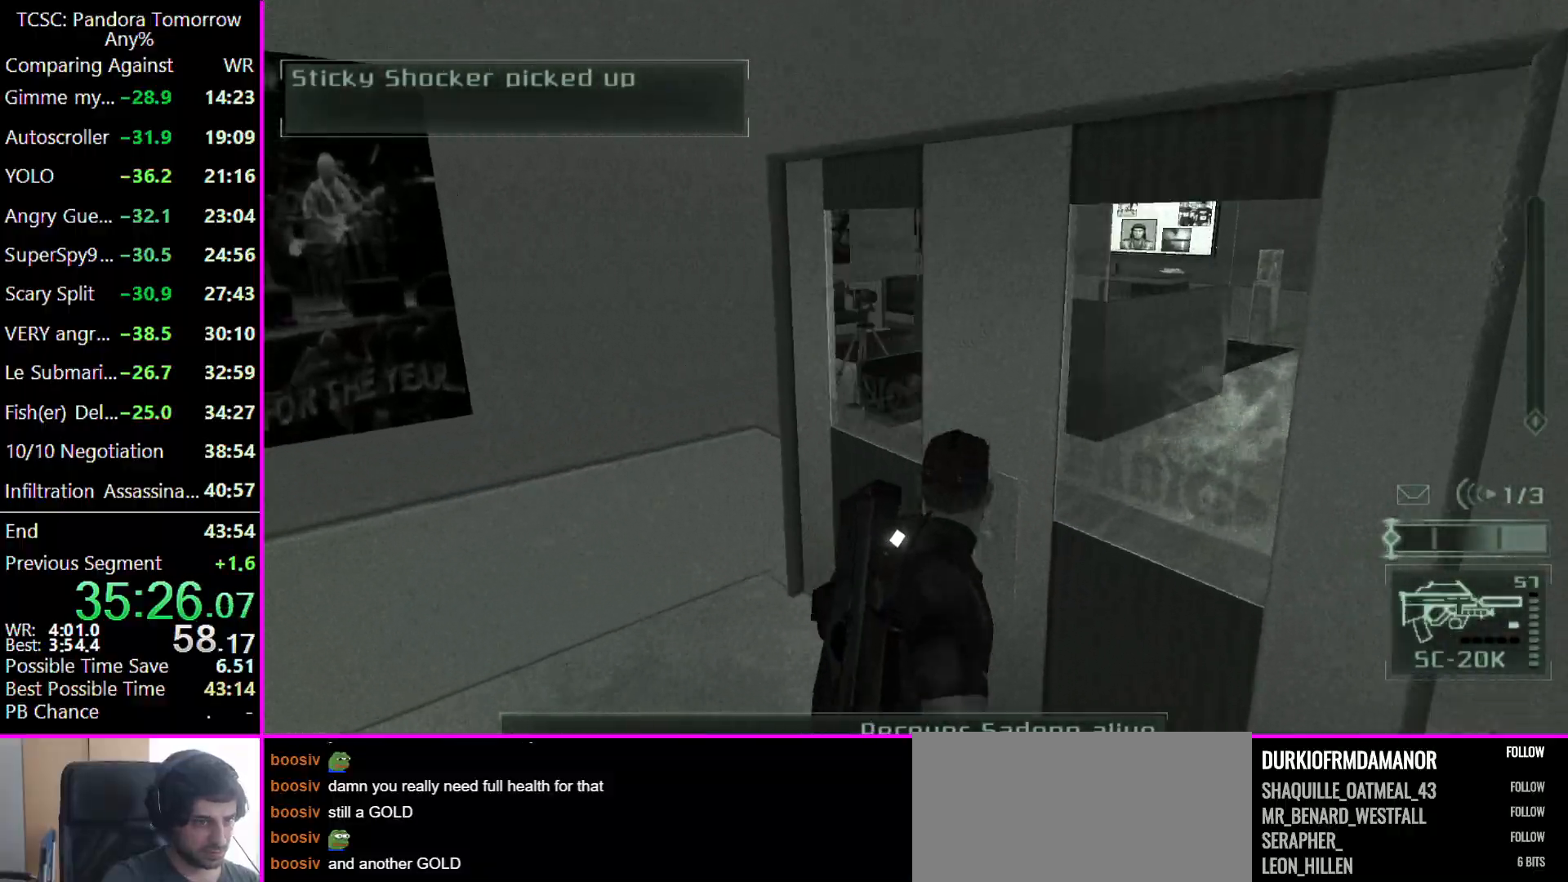
{"keys": ["d"], "events": [[67, "d", "up"], [67, "w", "up"], [367, "d", "down"]]}
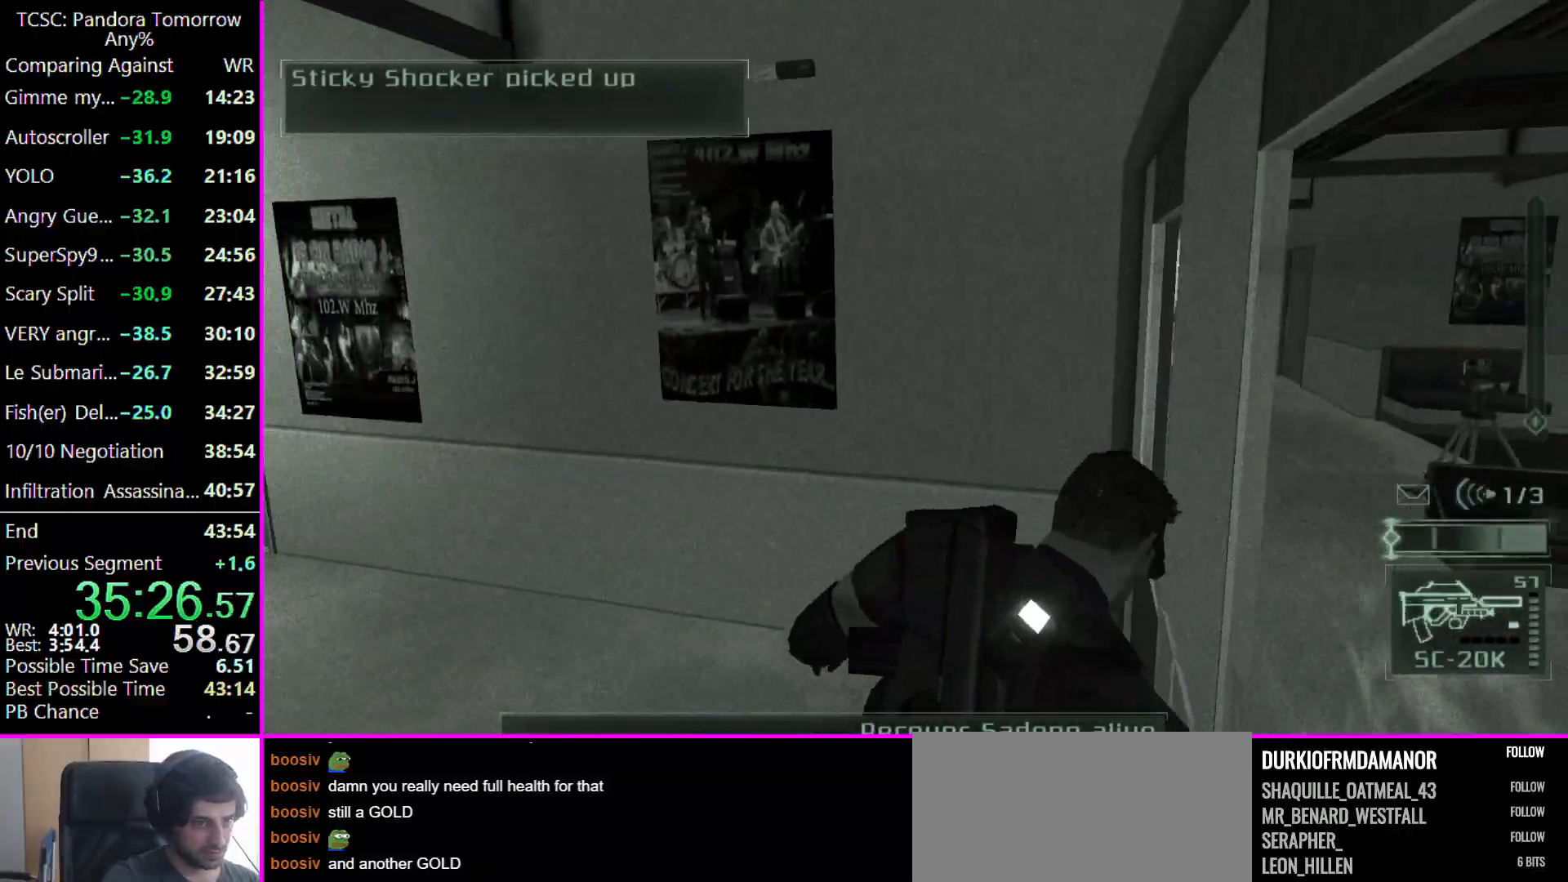
{"keys": ["d"], "events": []}
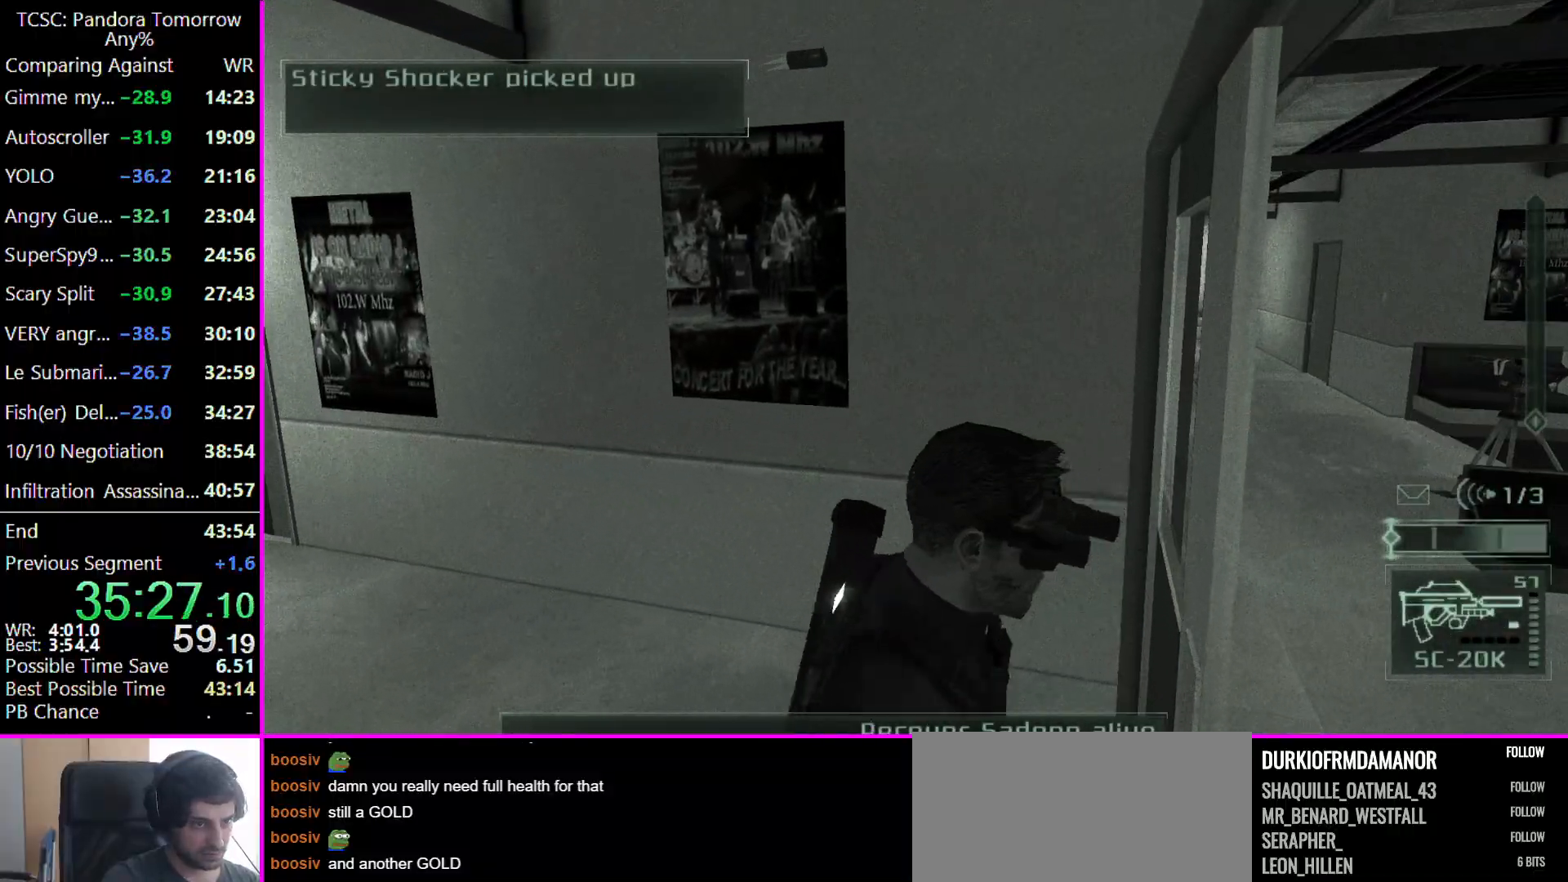
{"keys": ["d"], "events": []}
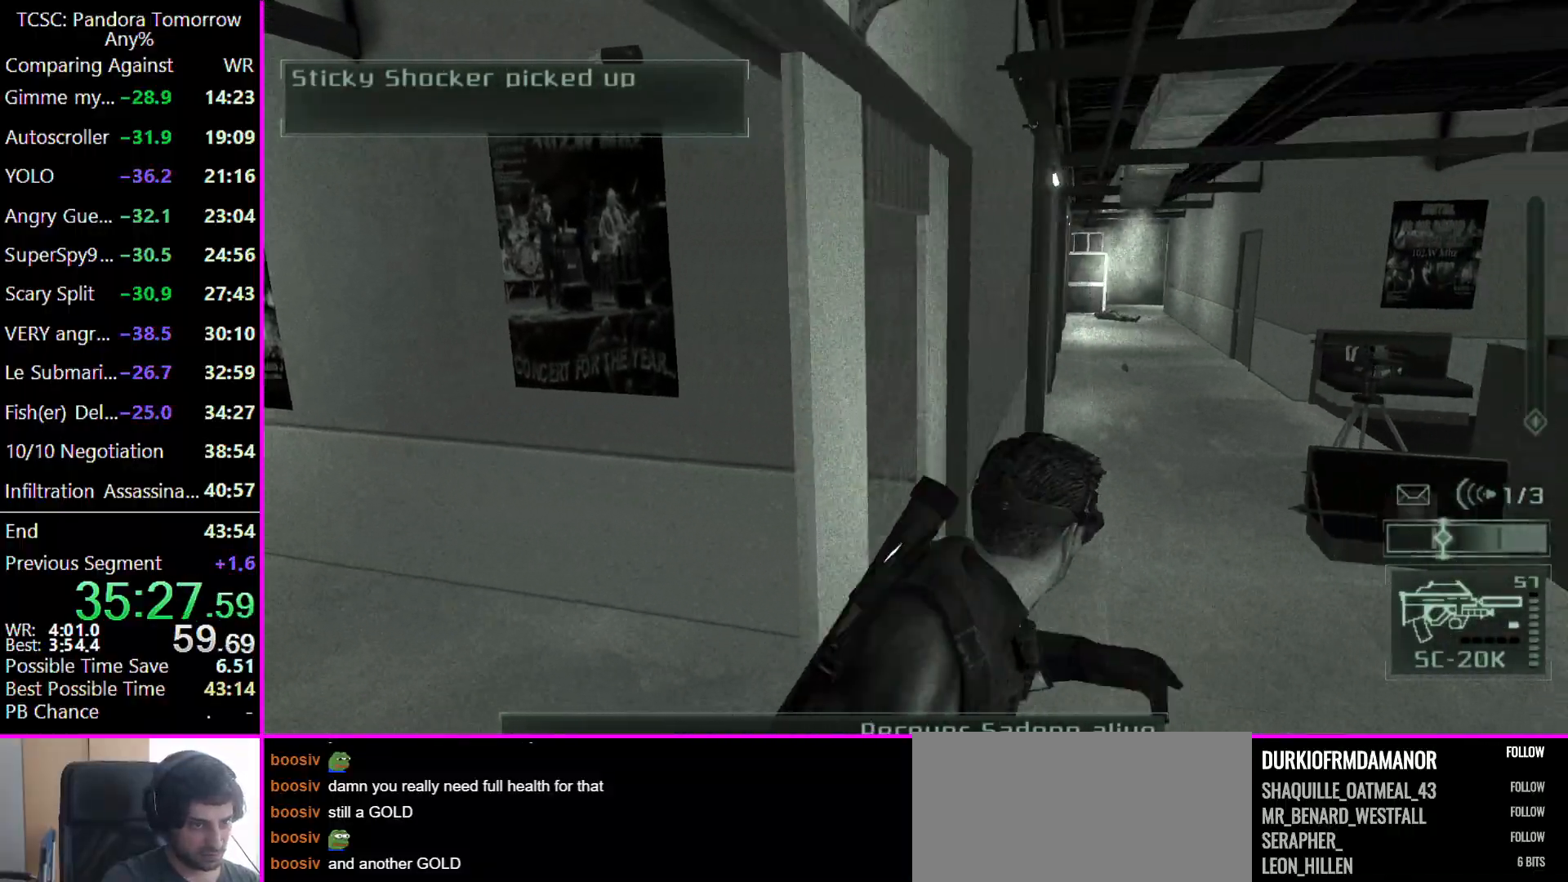
{"keys": ["d", "w"], "events": [[100, "w", "down"]]}
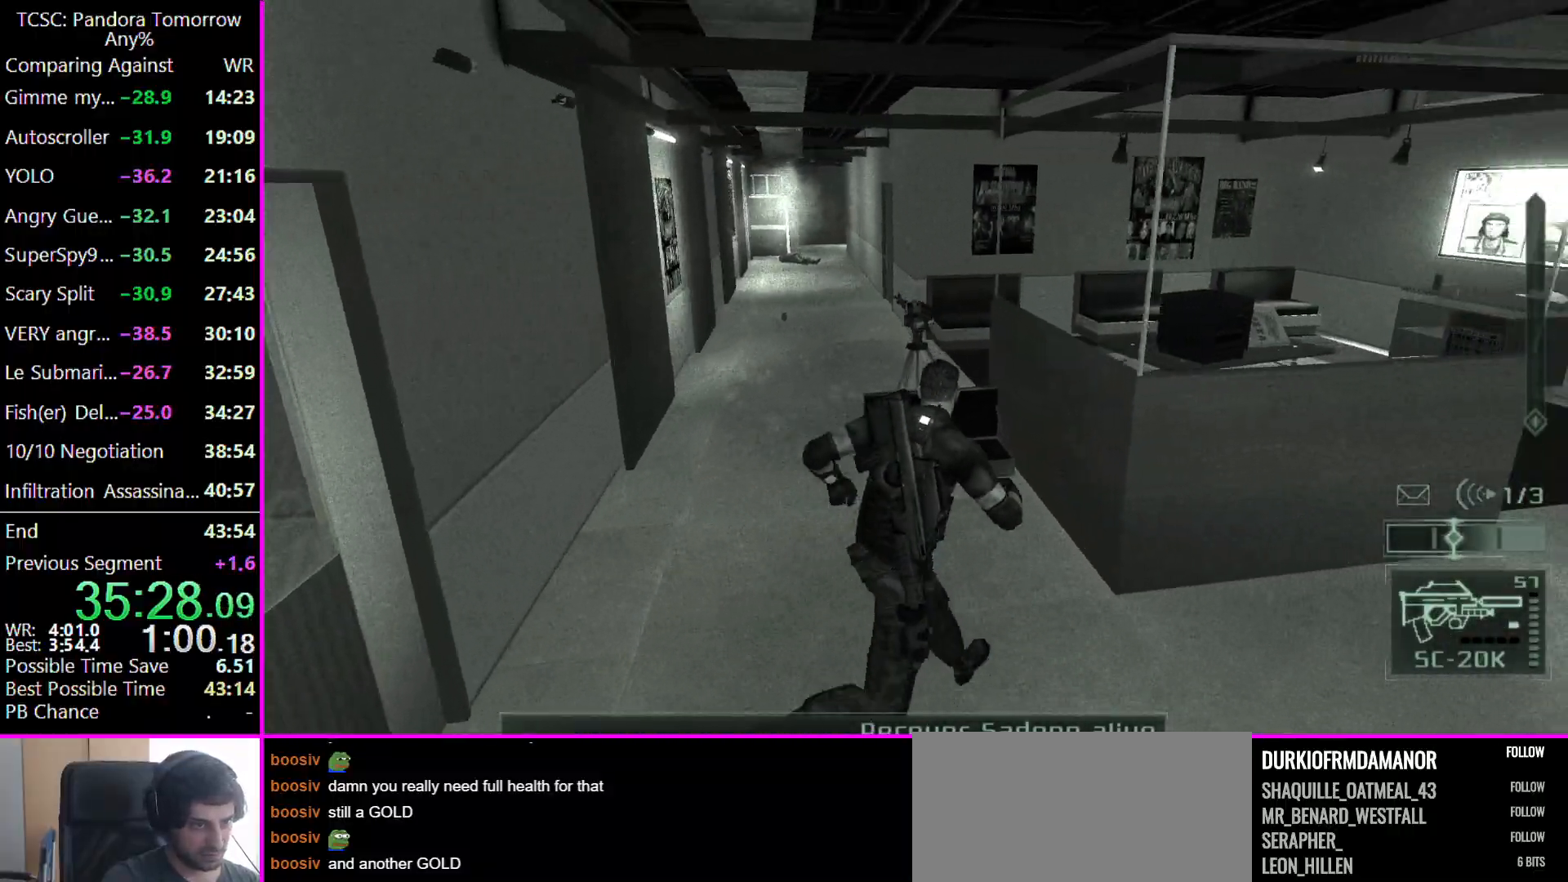
{"keys": [], "events": [[33, "d", "up"], [500, "w", "up"]]}
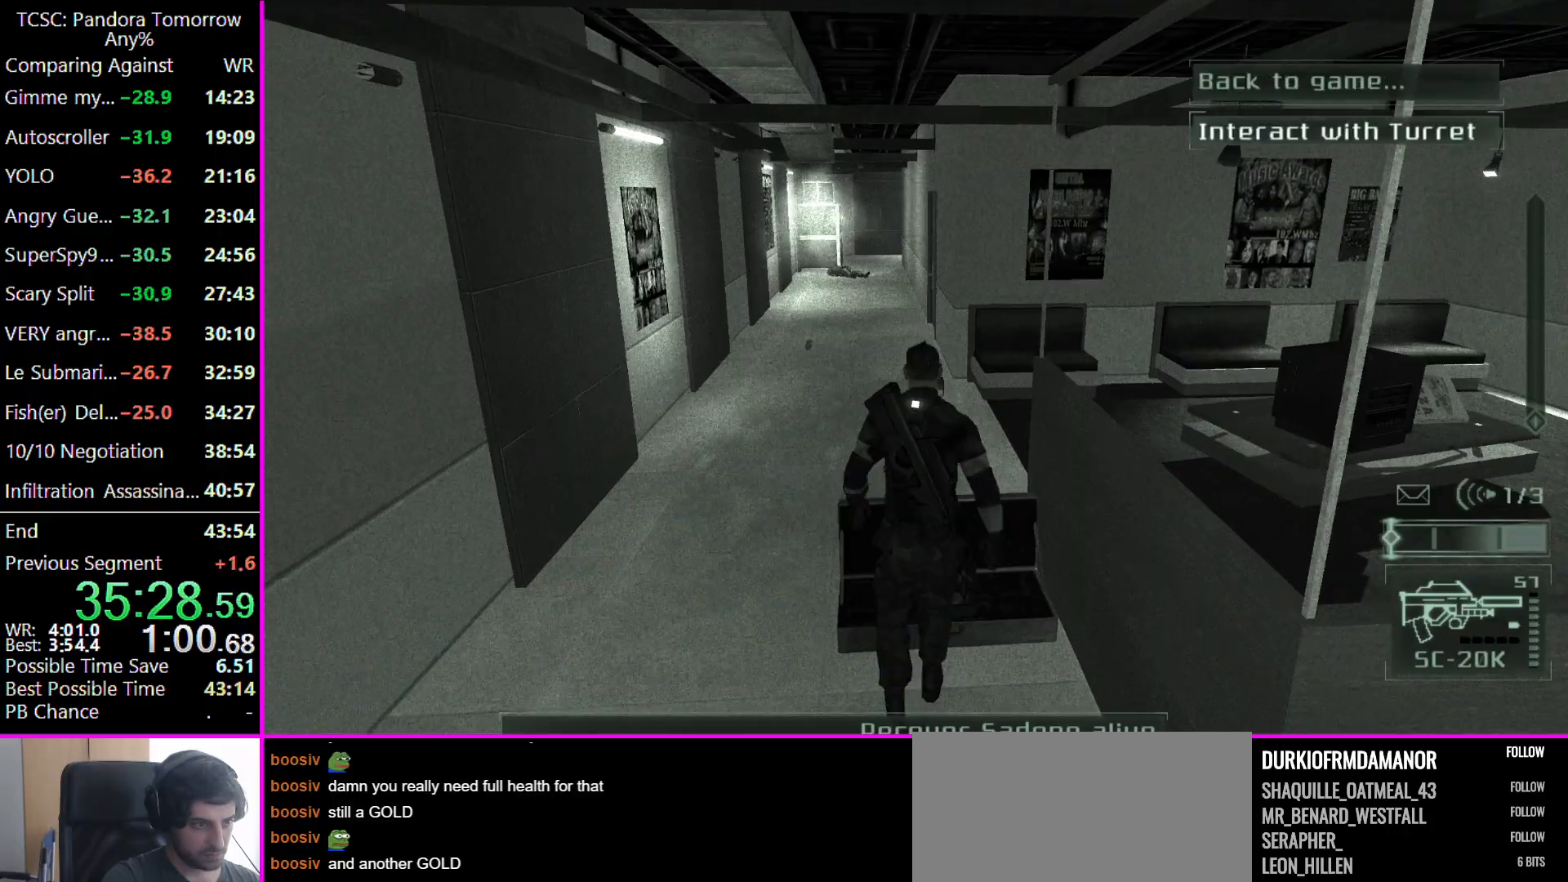
{"keys": [], "events": [[33, "space", "down"], [133, "space", "up"], [367, "w", "down"], [467, "w", "up"]]}
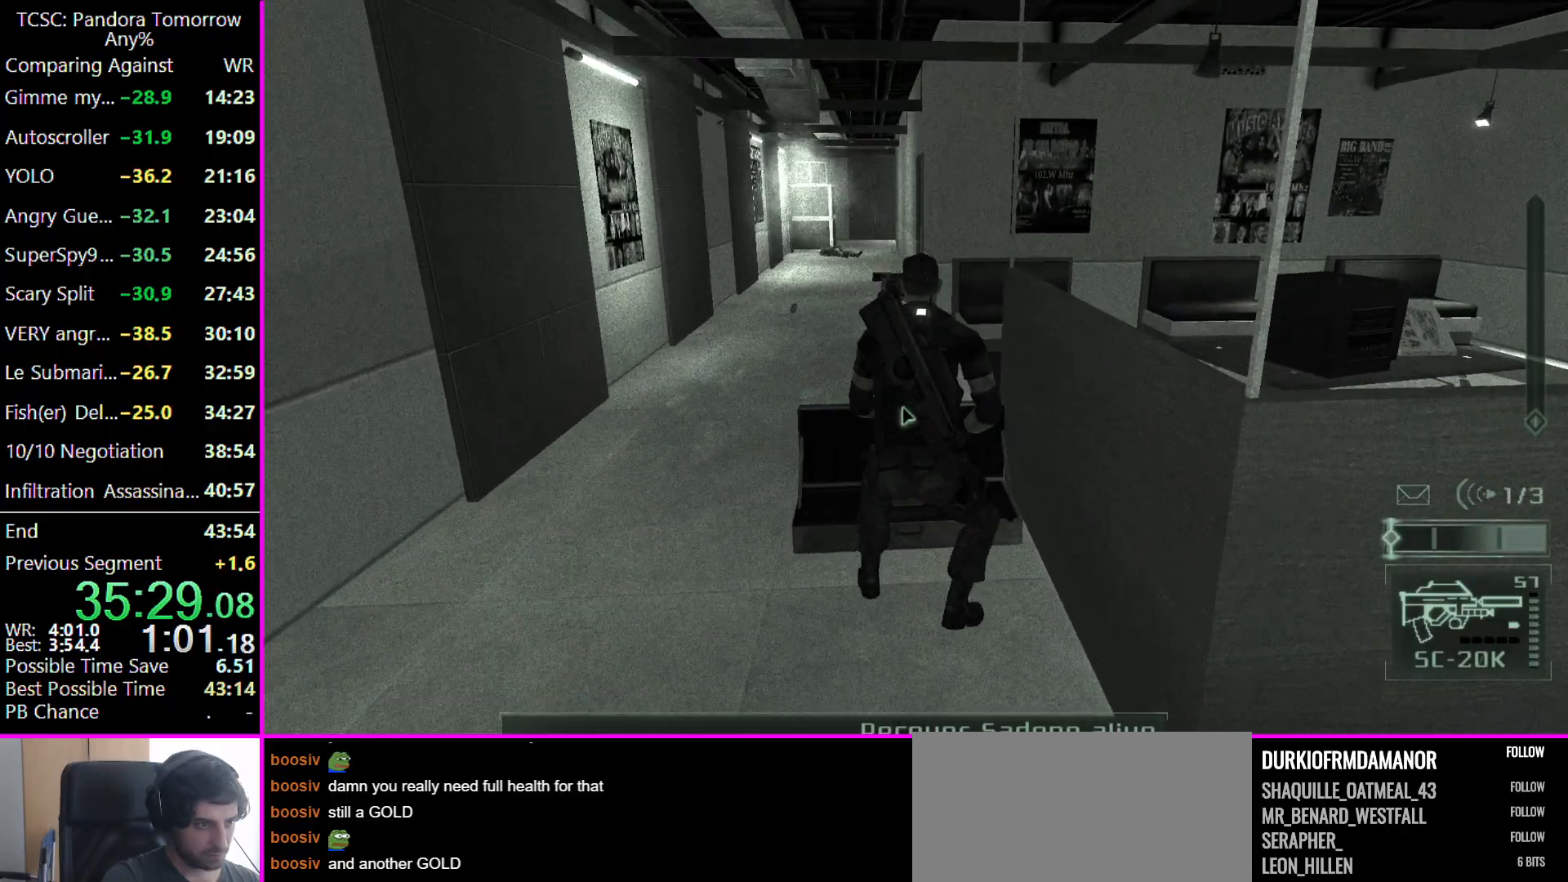
{"keys": [], "events": [[33, "w", "down"], [200, "w", "up"], [233, "space", "down"], [333, "space", "up"], [433, "s", "down"], [500, "s", "up"]]}
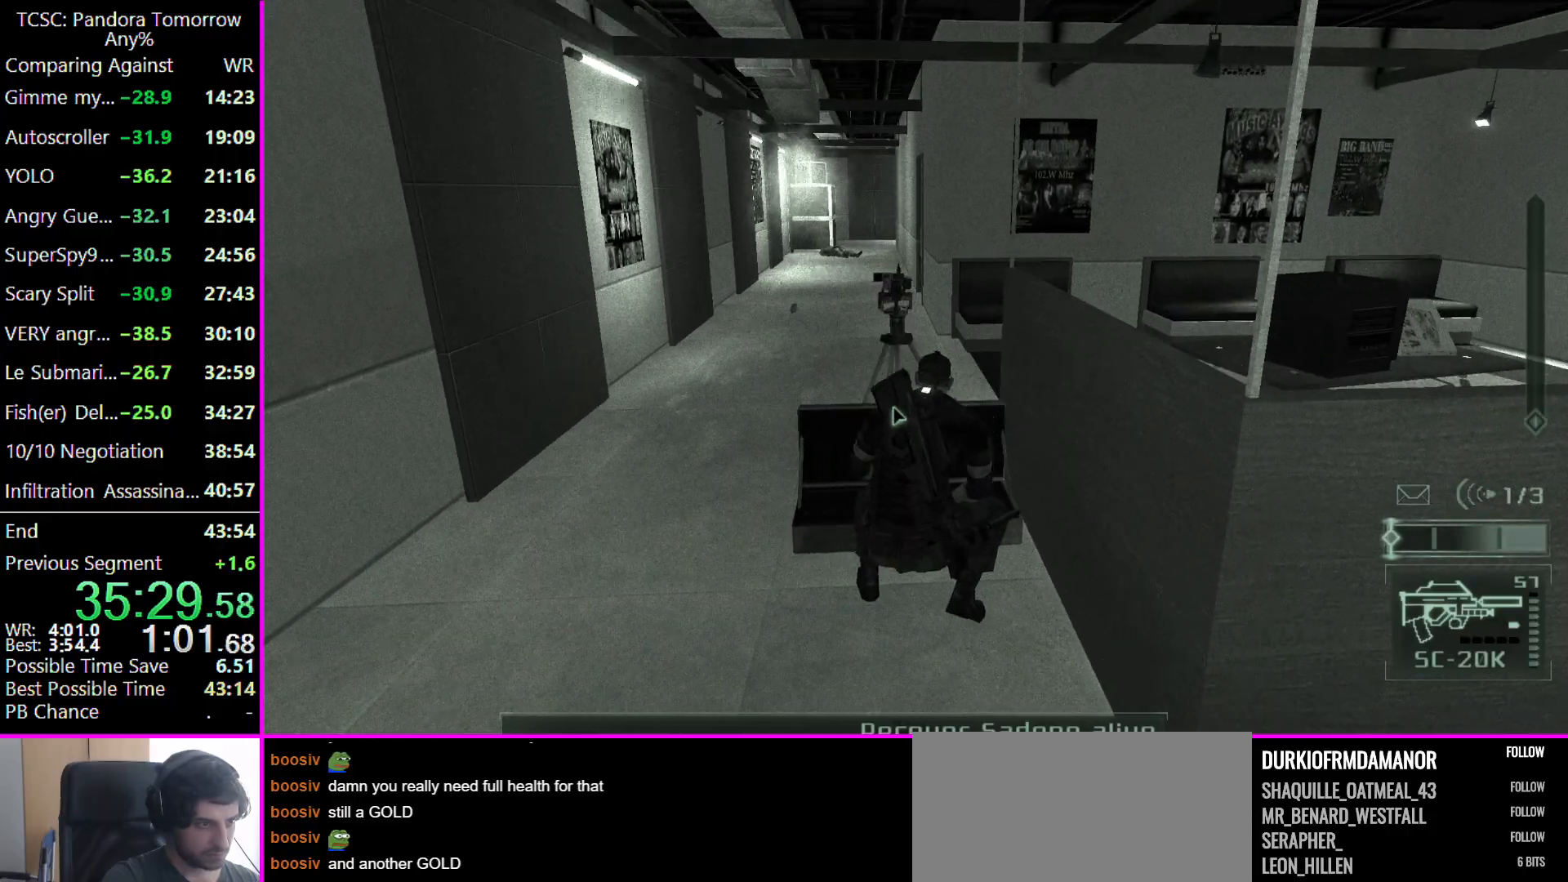
{"keys": [], "events": [[100, "s", "down"], [267, "s", "up"], [333, "space", "down"], [400, "space", "up"]]}
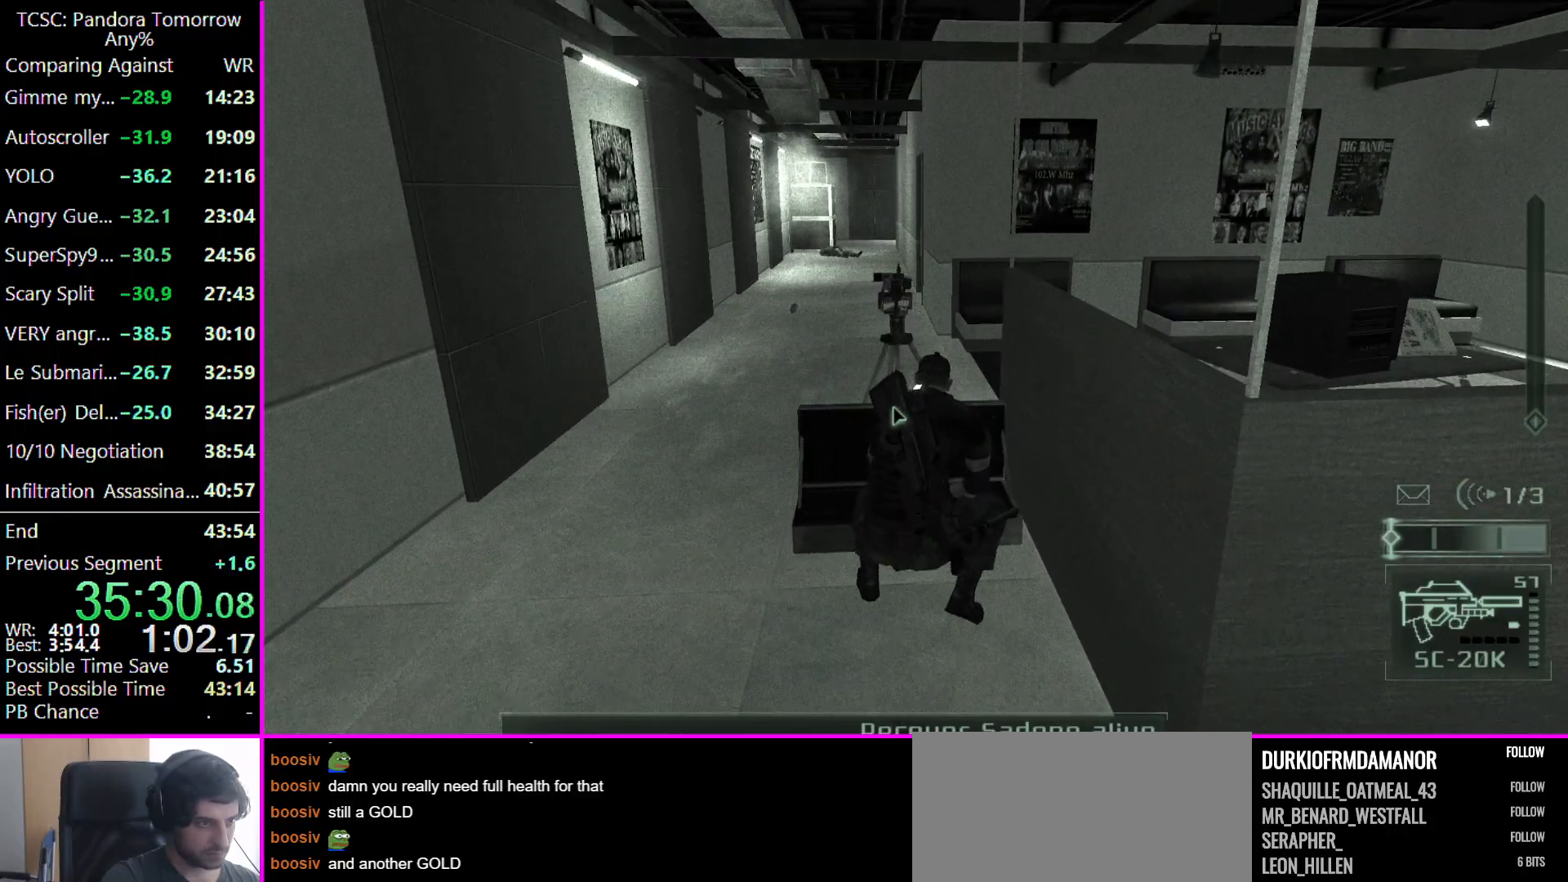
{"keys": ["a"], "events": [[233, "a", "down"], [367, "c", "down"], [467, "c", "up"]]}
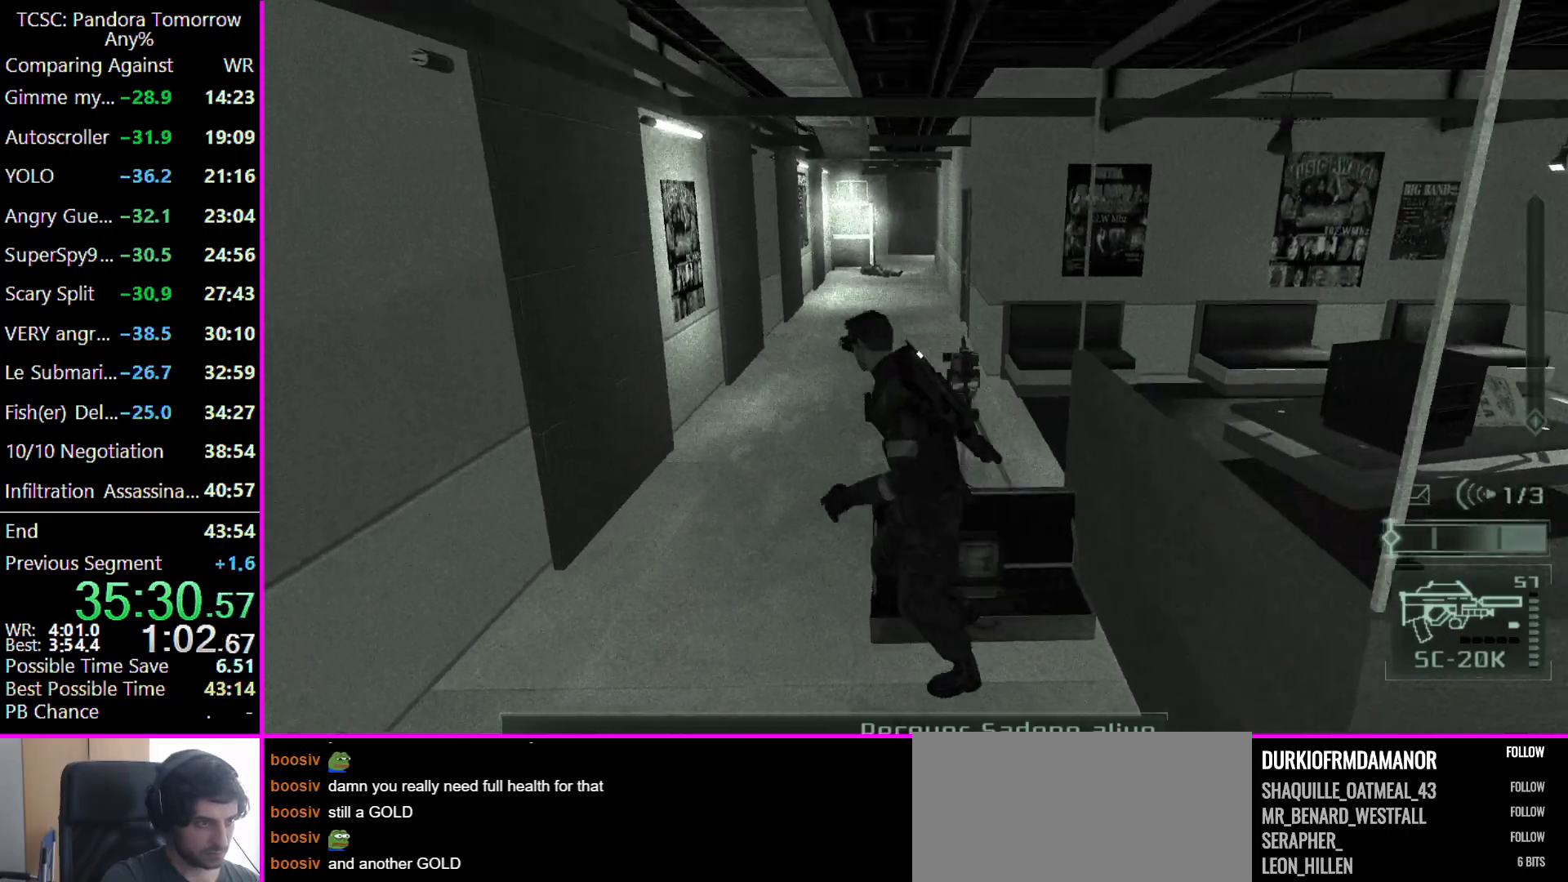
{"keys": ["w"], "events": [[100, "w", "down"], [233, "a", "up"]]}
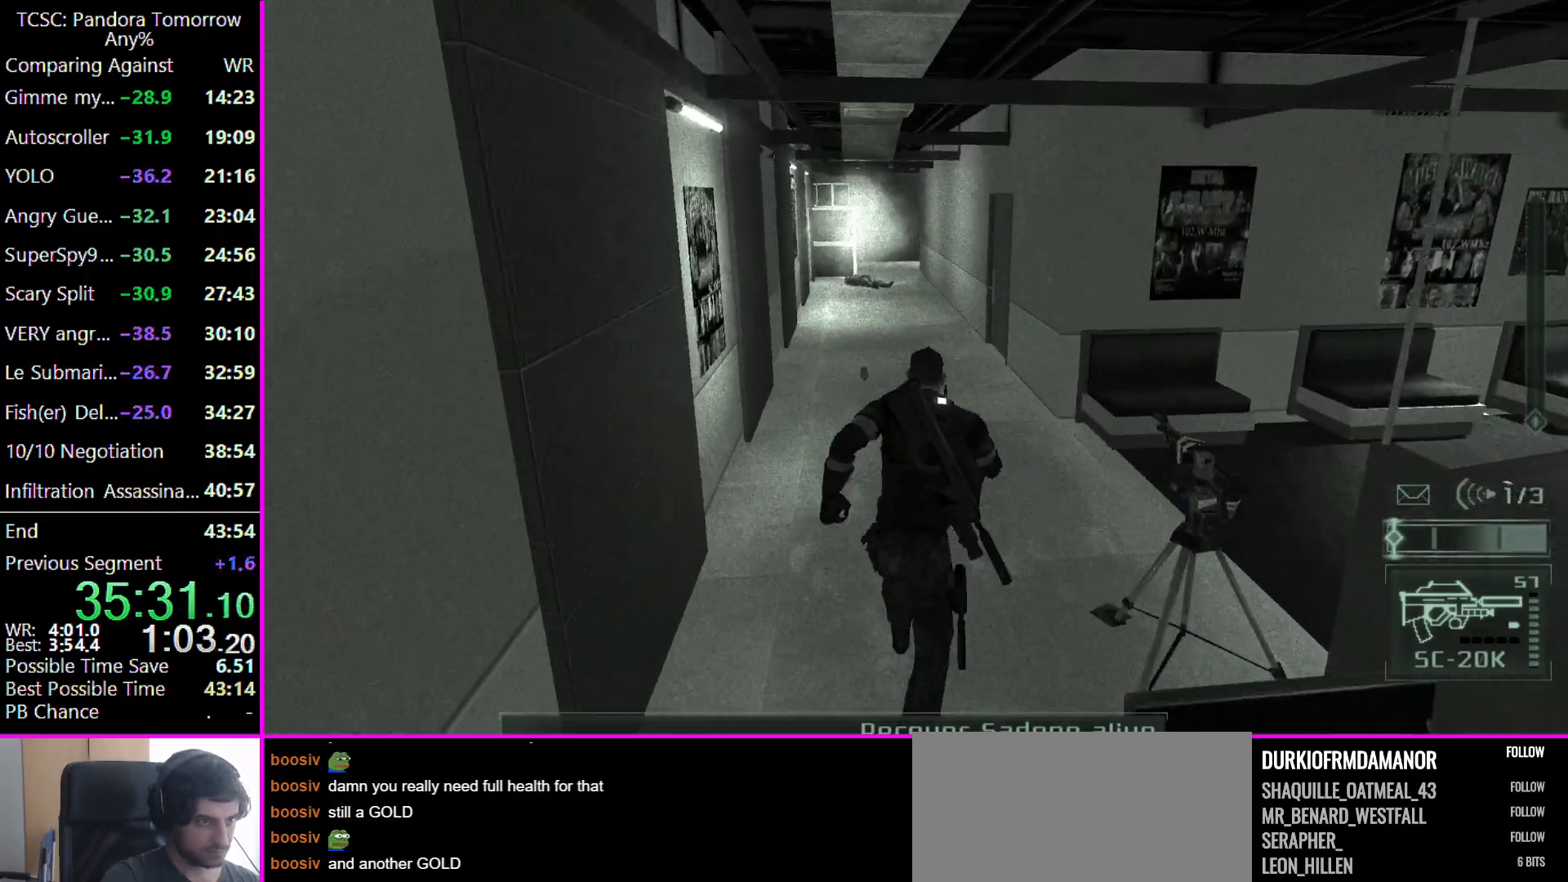
{"keys": ["w"]}
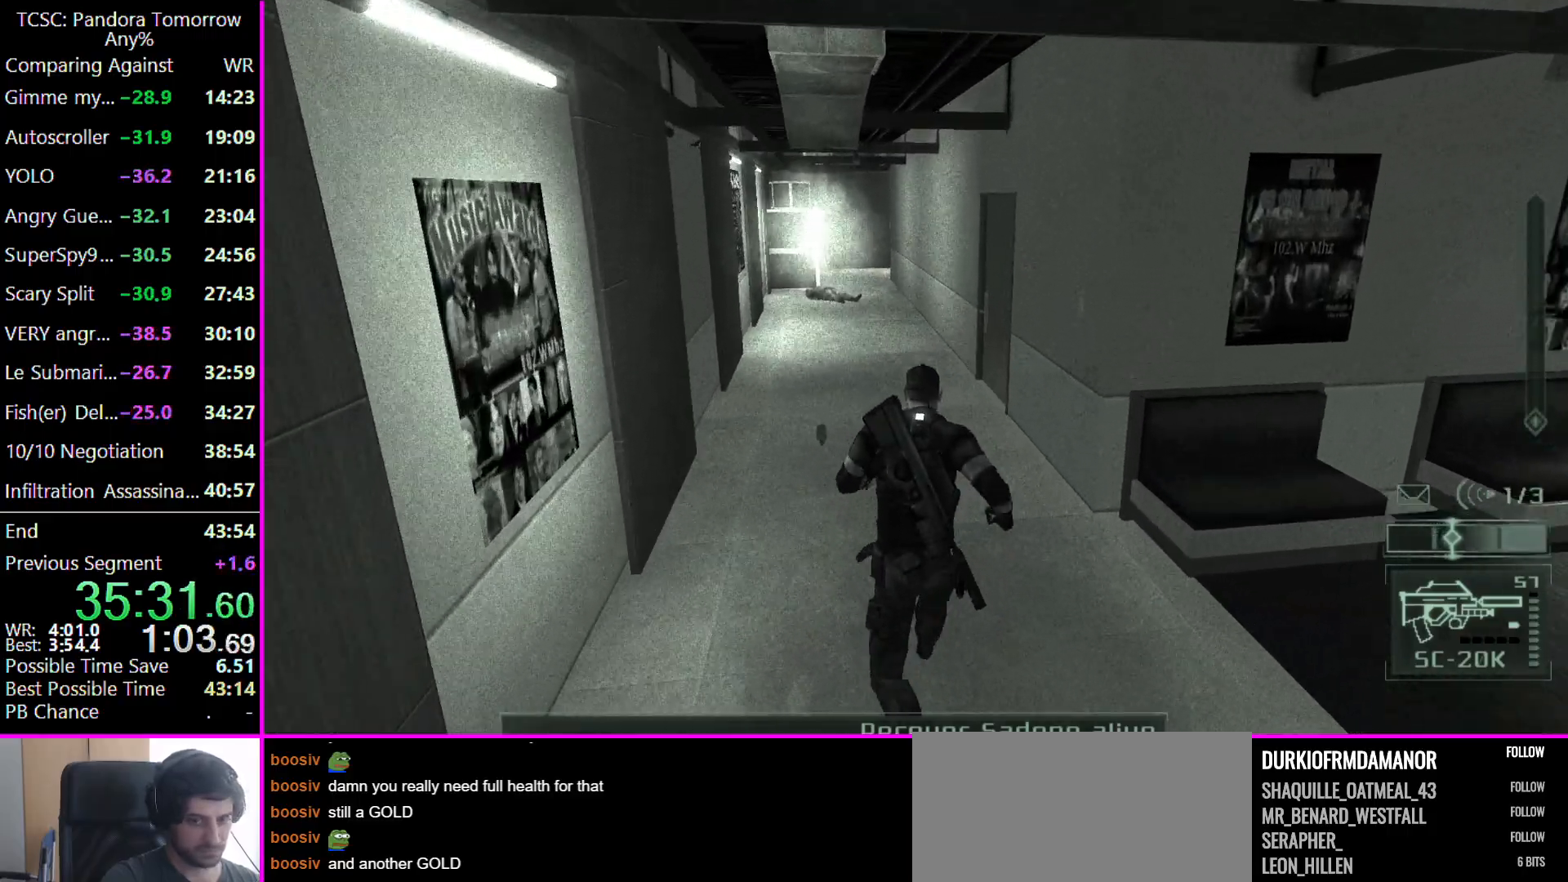
{"keys": ["w"], "events": []}
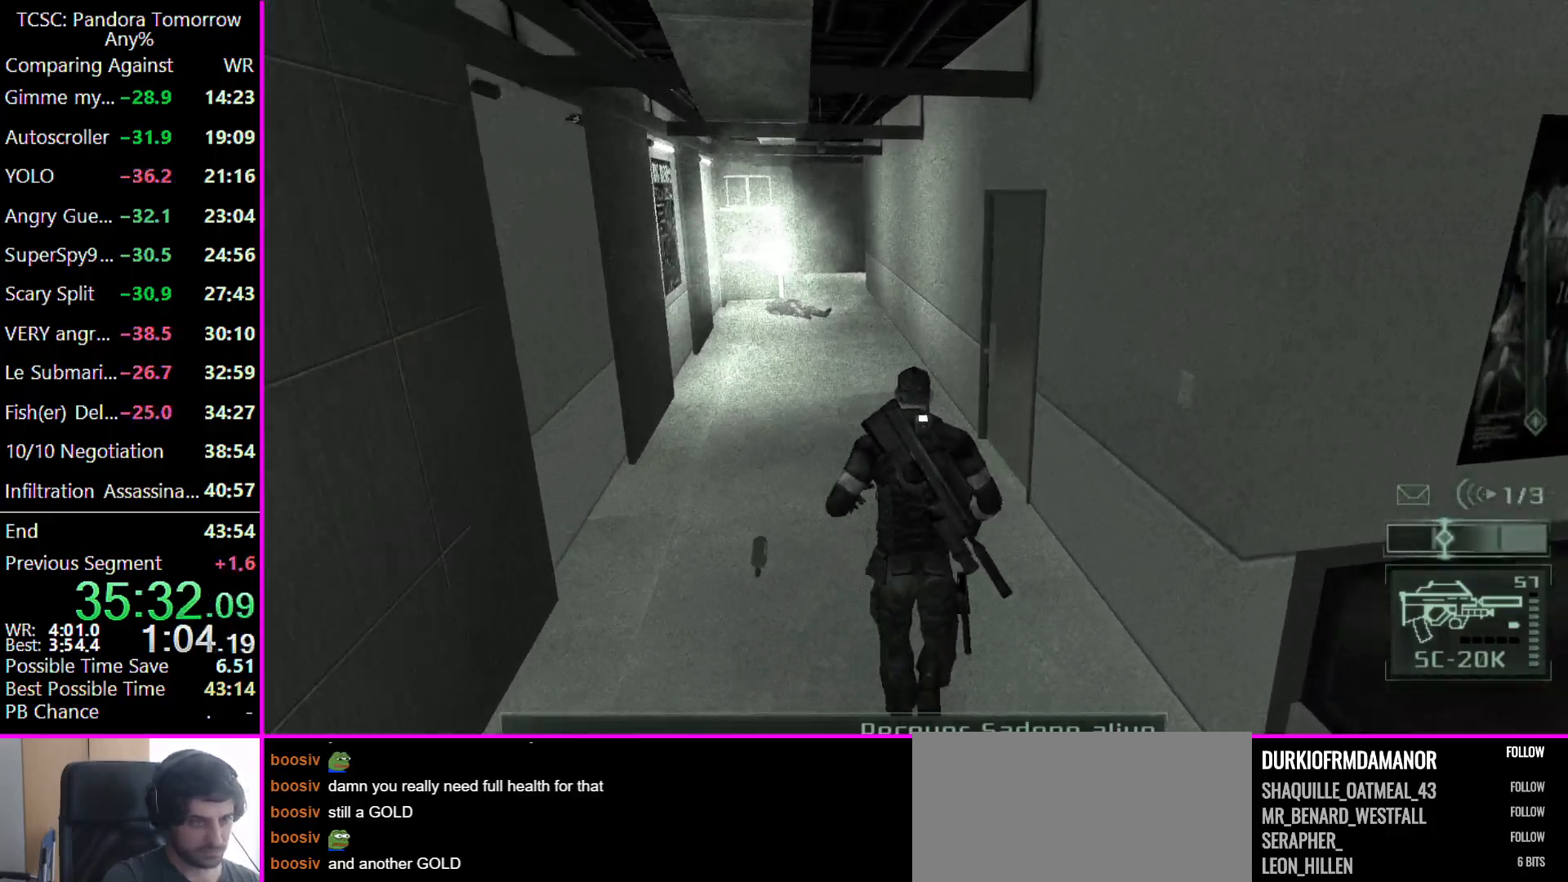
{"keys": ["w"], "events": []}
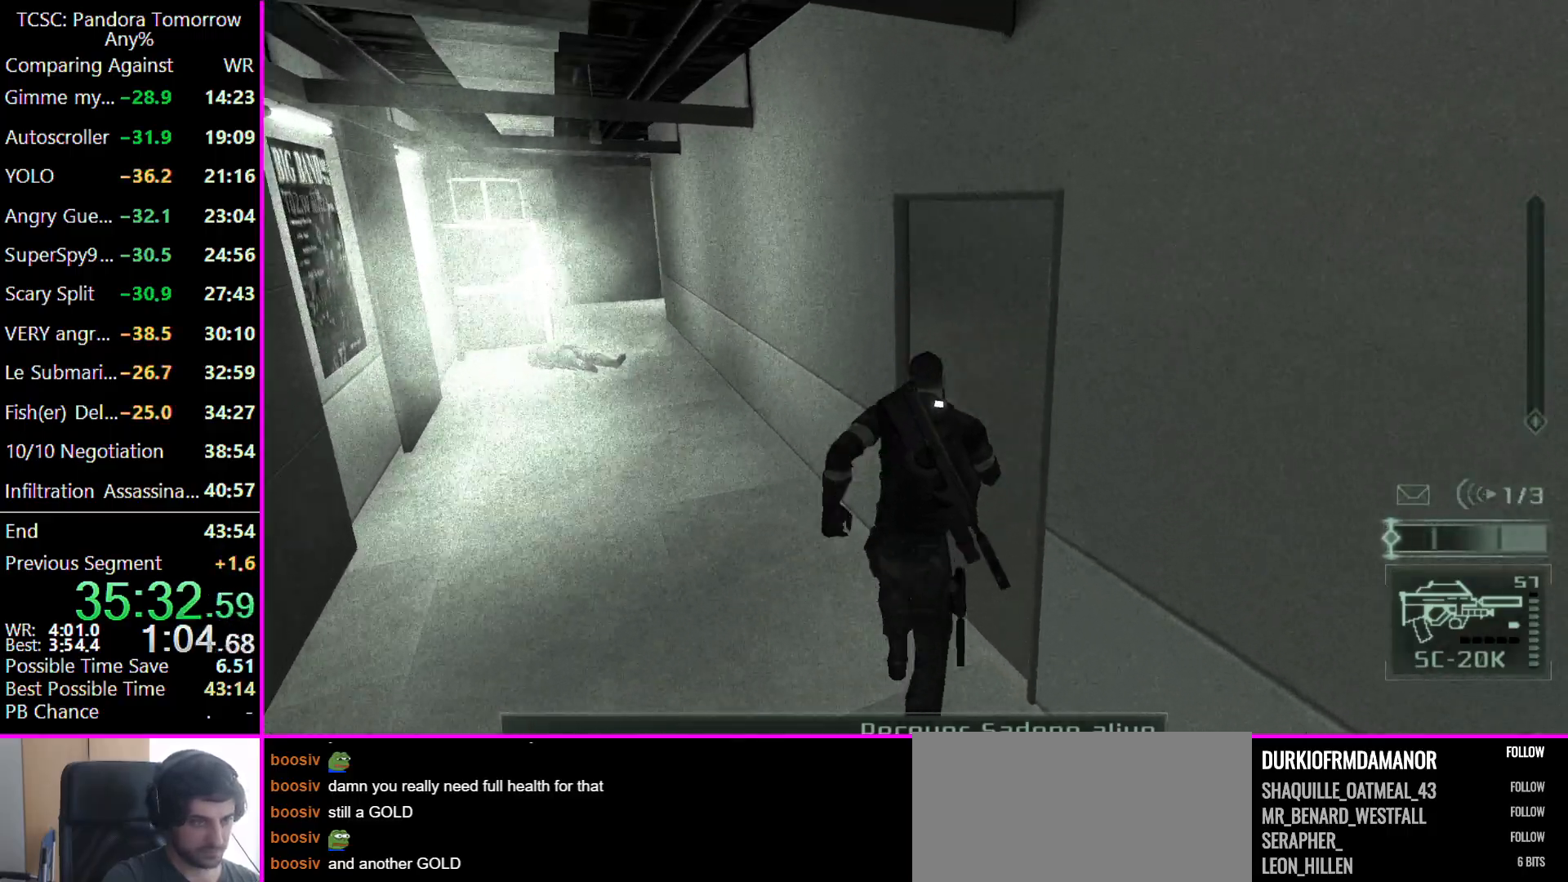
{"keys": ["d", "w"], "events": [[100, "w", "up"], [400, "d", "down"], [400, "w", "down"]]}
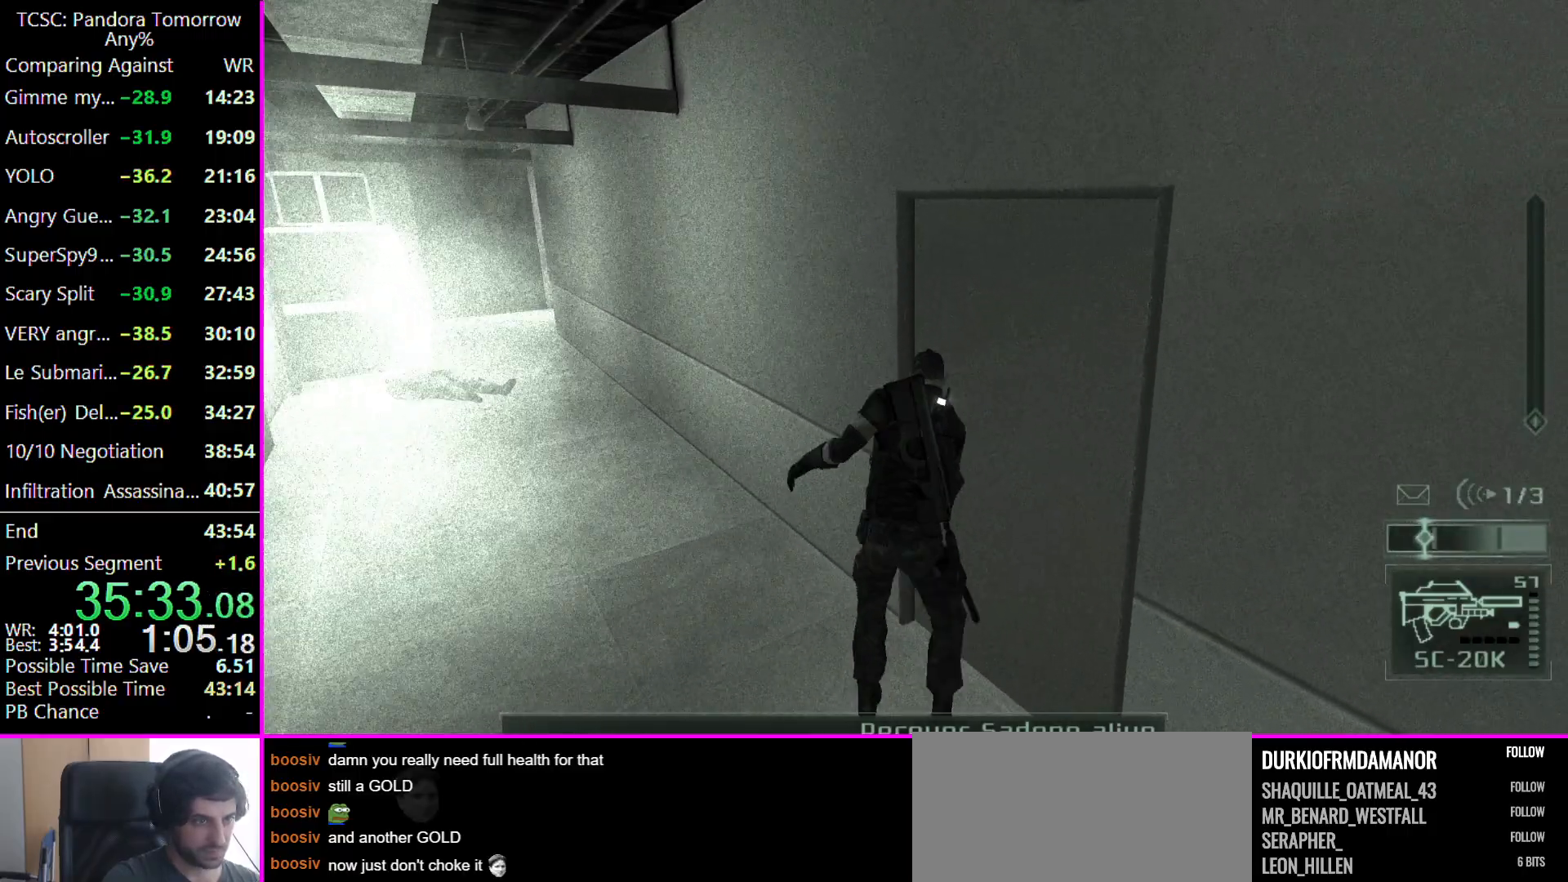
{"keys": ["d", "w"], "events": []}